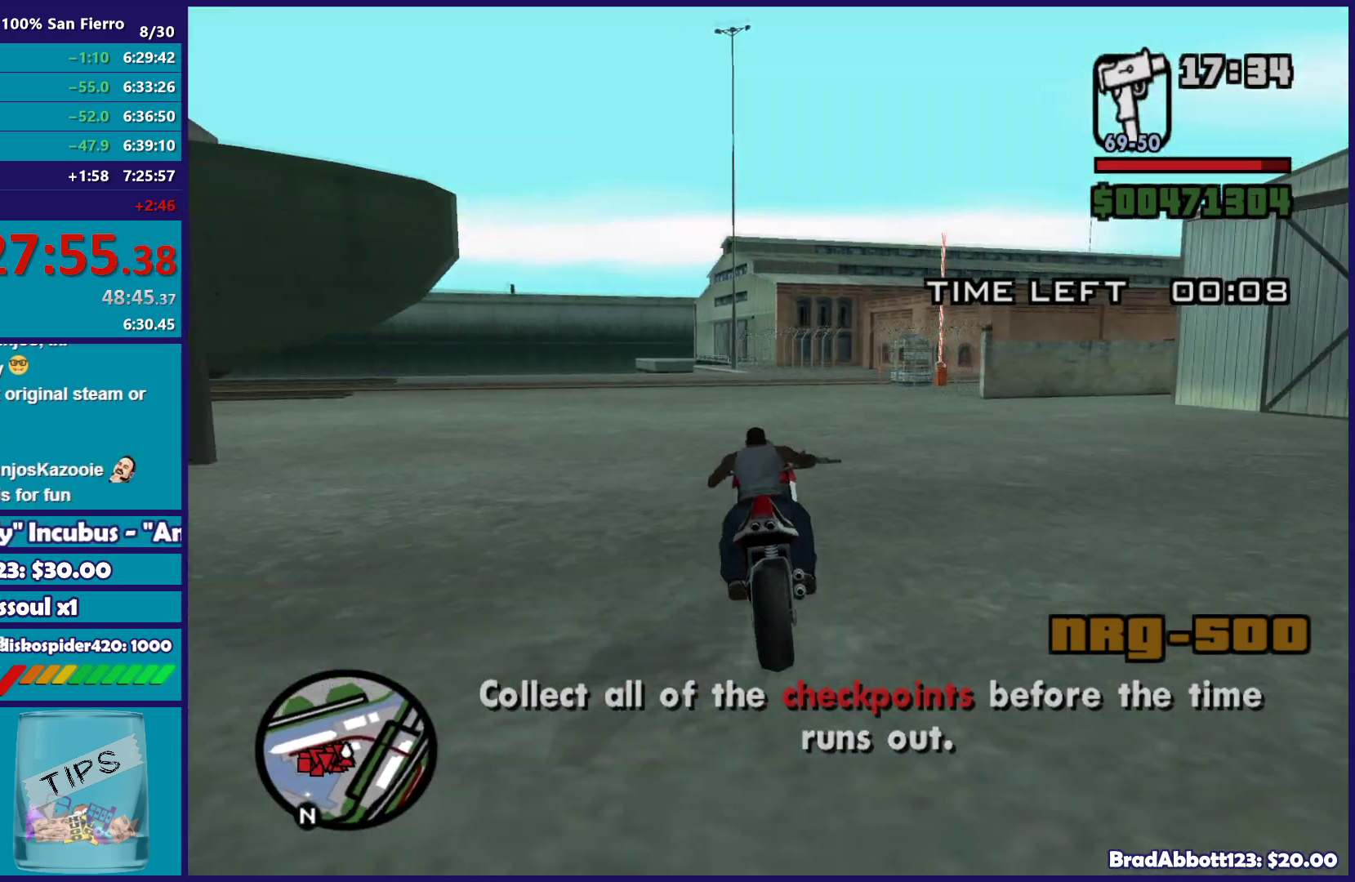
Gameplay with a controller (Xbox layout); each line is a JSON object with the inputs held at the frame after it (dt_ms = milliseconds from this image to that frame). "button_events" lists button changes between this image and that frame as [ms after this image, input, new state], when the widget could be followed in between (sticks are given only as held states).
{"dt_ms": 500, "buttons": [], "left_stick": "center", "right_stick": "center", "button_events": [[433, "R2", "up"]]}
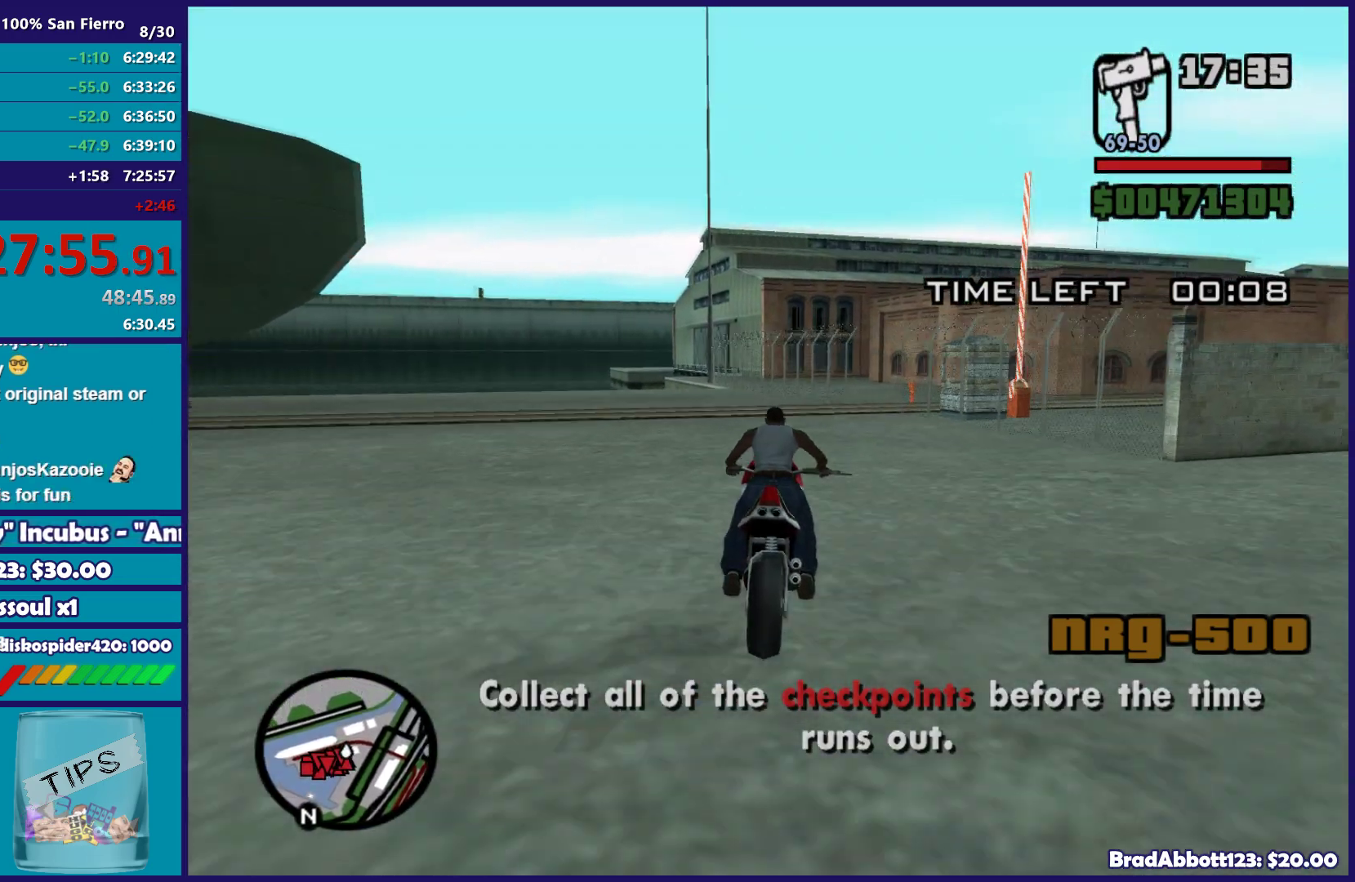
{"dt_ms": 500, "buttons": ["A", "L2"], "left_stick": "right", "right_stick": "center", "button_events": [[33, "L2", "down"], [183, "L2", "up"], [233, "L2", "down"], [383, "L2", "up"], [467, "A", "down"], [483, "L2", "down"]]}
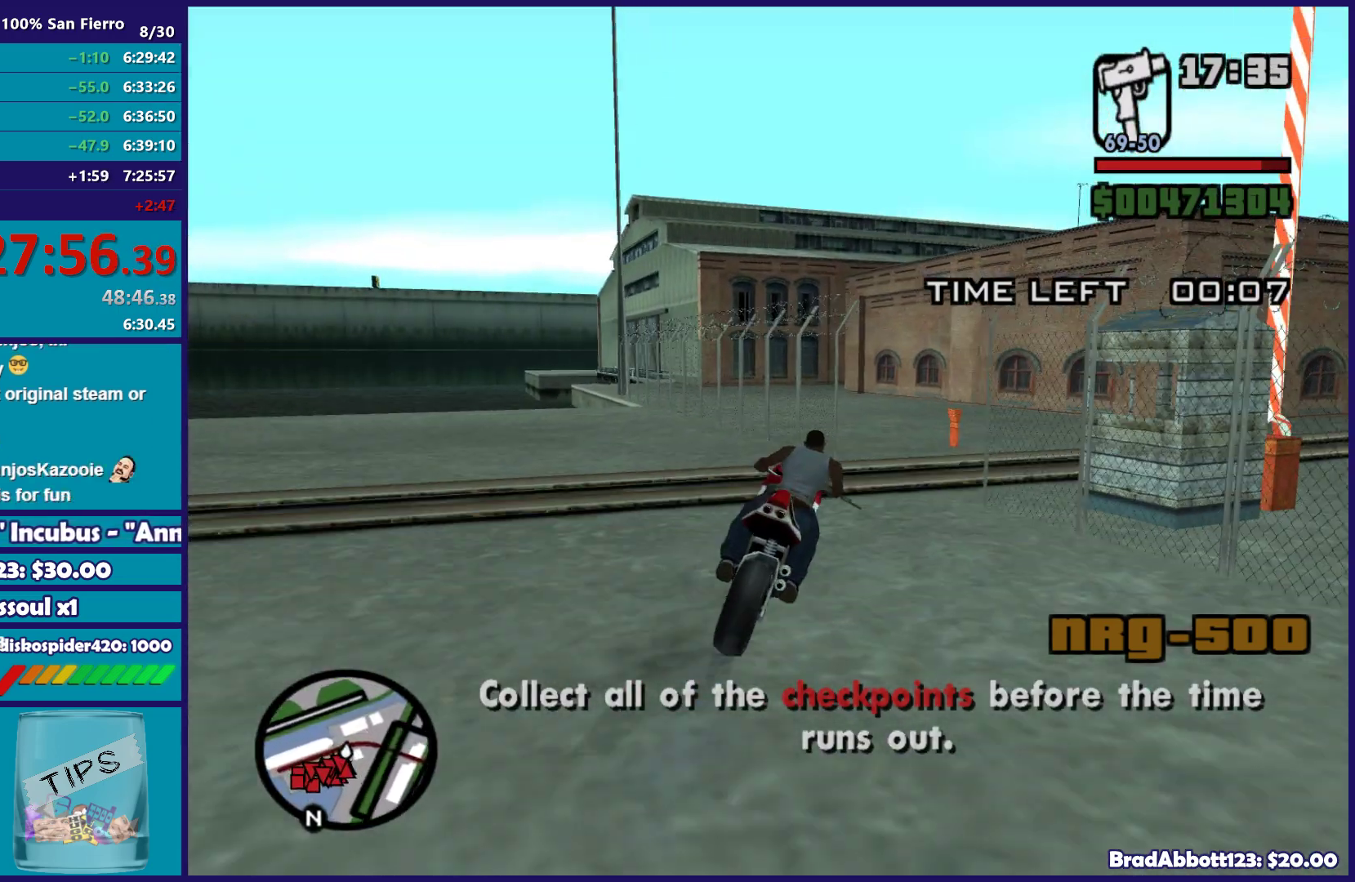
{"dt_ms": 500, "buttons": [], "left_stick": "right", "right_stick": "right", "button_events": [[167, "L2", "up"], [250, "A", "up"]]}
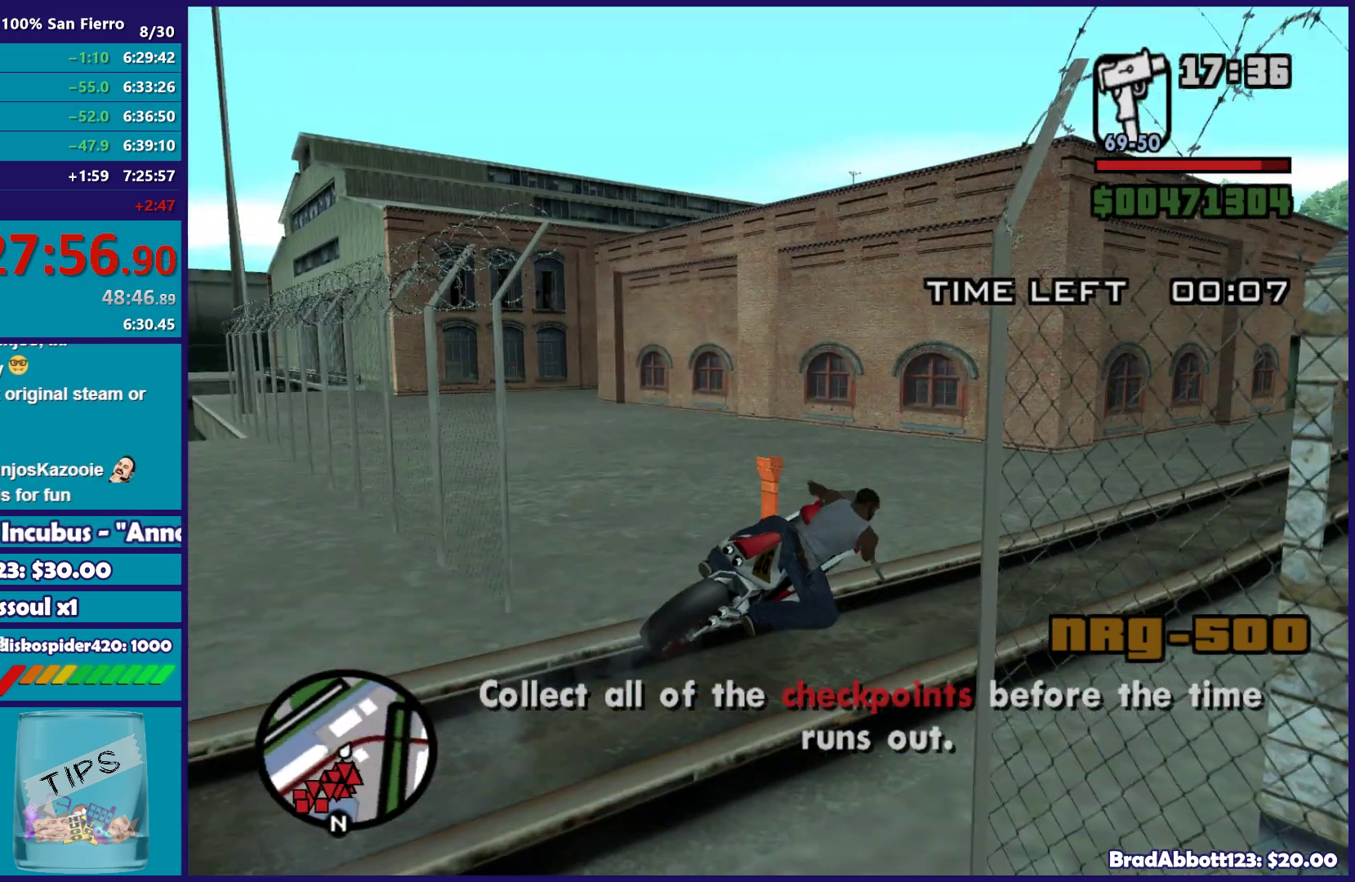
{"dt_ms": 500, "buttons": ["R2"], "left_stick": "up-left", "right_stick": "center", "button_events": [[217, "R2", "down"]]}
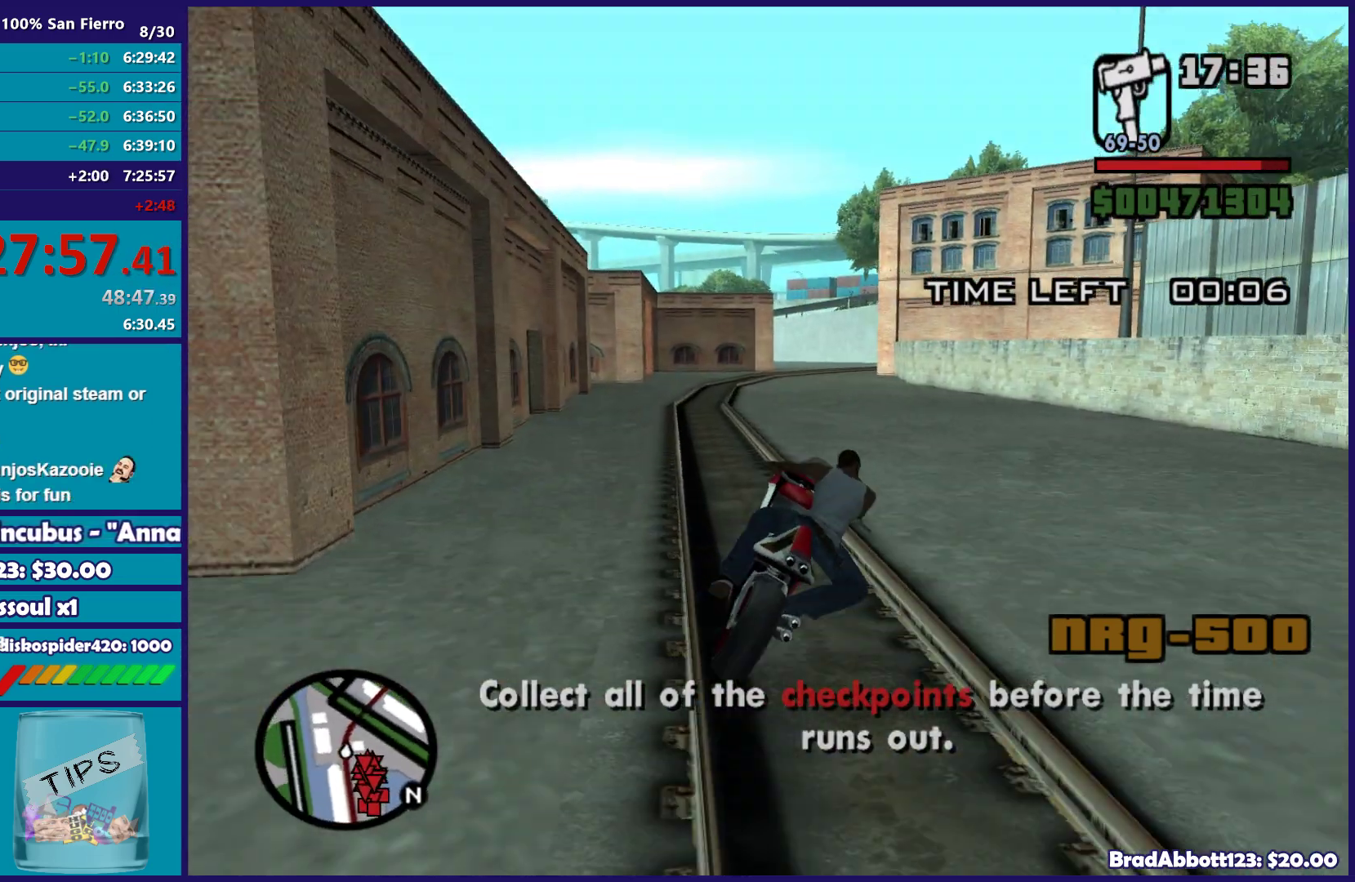
{"dt_ms": 500, "buttons": ["R2"], "left_stick": "up-left", "right_stick": "center", "button_events": []}
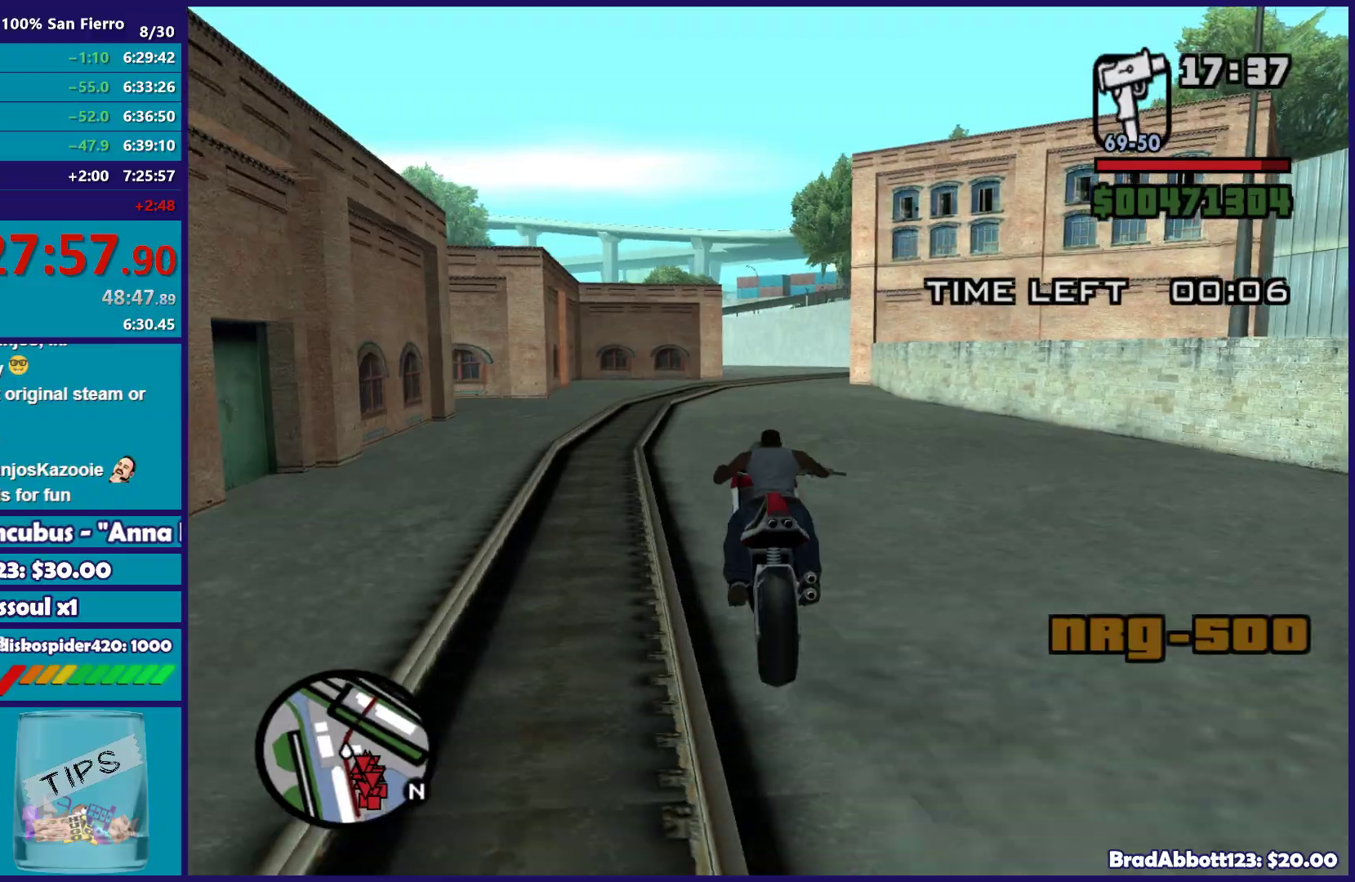
{"dt_ms": 500, "buttons": ["R2"], "left_stick": "up", "right_stick": "center", "button_events": []}
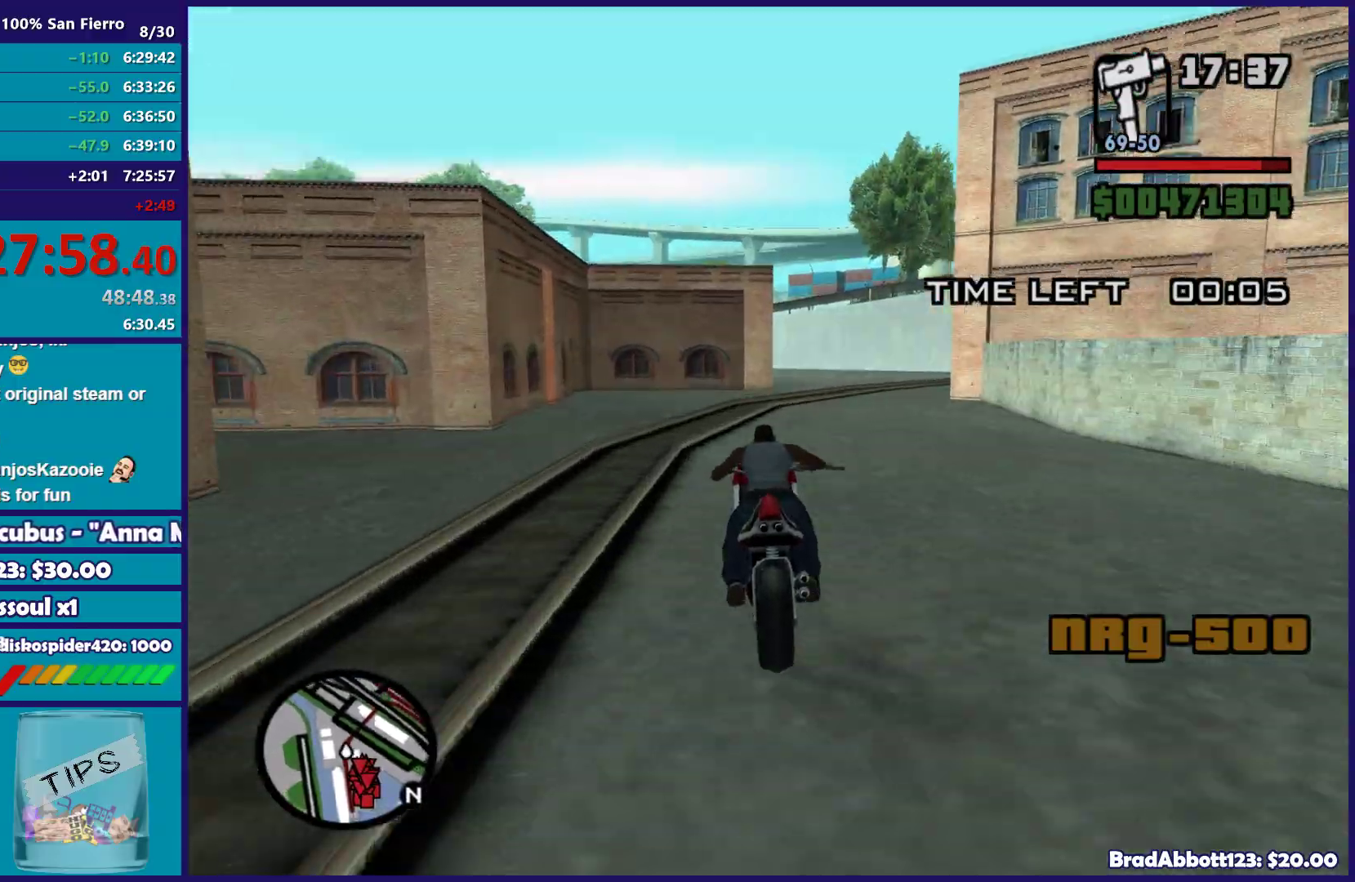
{"dt_ms": 500, "buttons": [], "left_stick": "right", "right_stick": "down-right", "button_events": [[450, "R2", "up"]]}
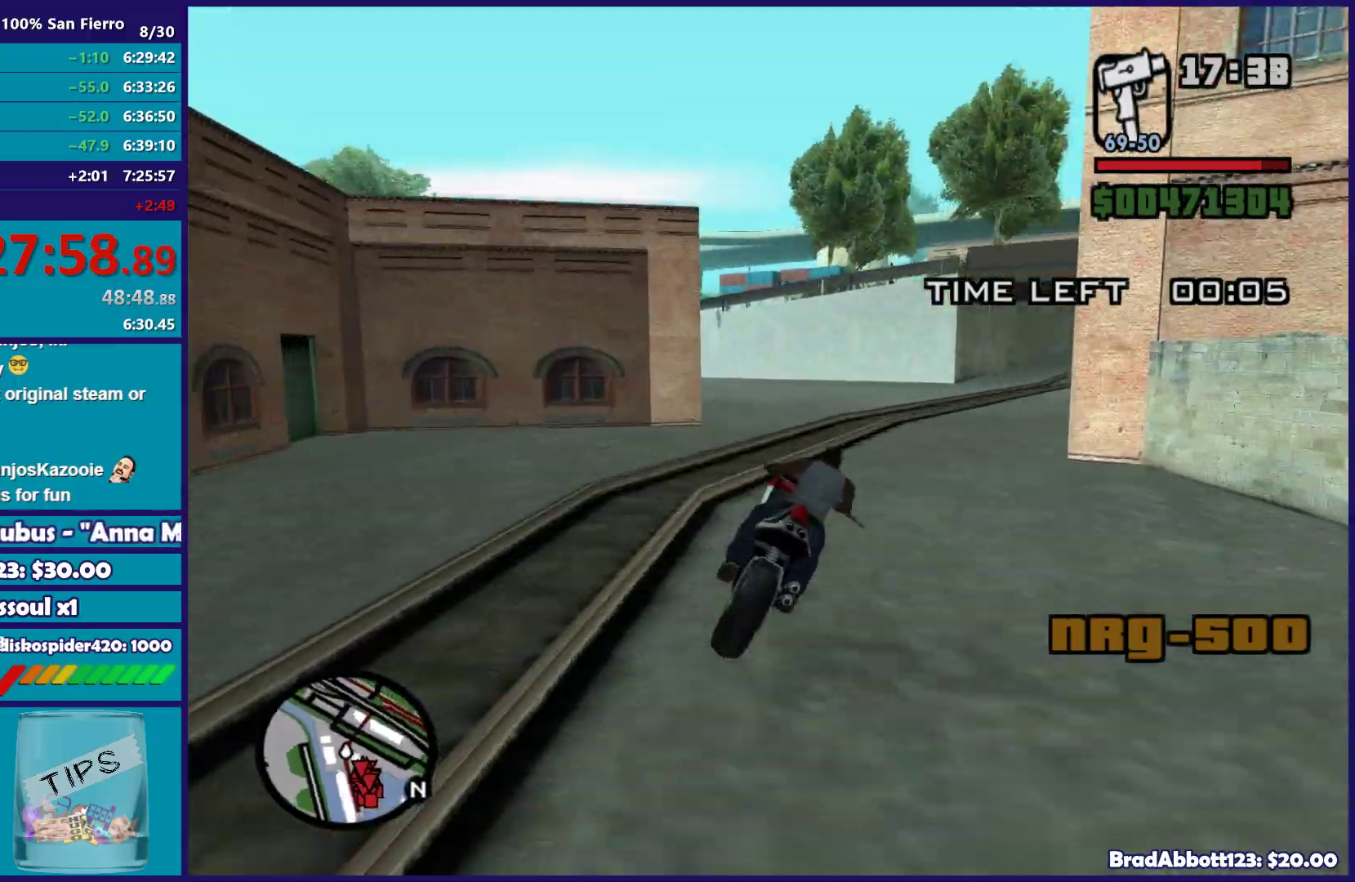
{"dt_ms": 500, "buttons": [], "left_stick": "right", "right_stick": "down-right", "button_events": []}
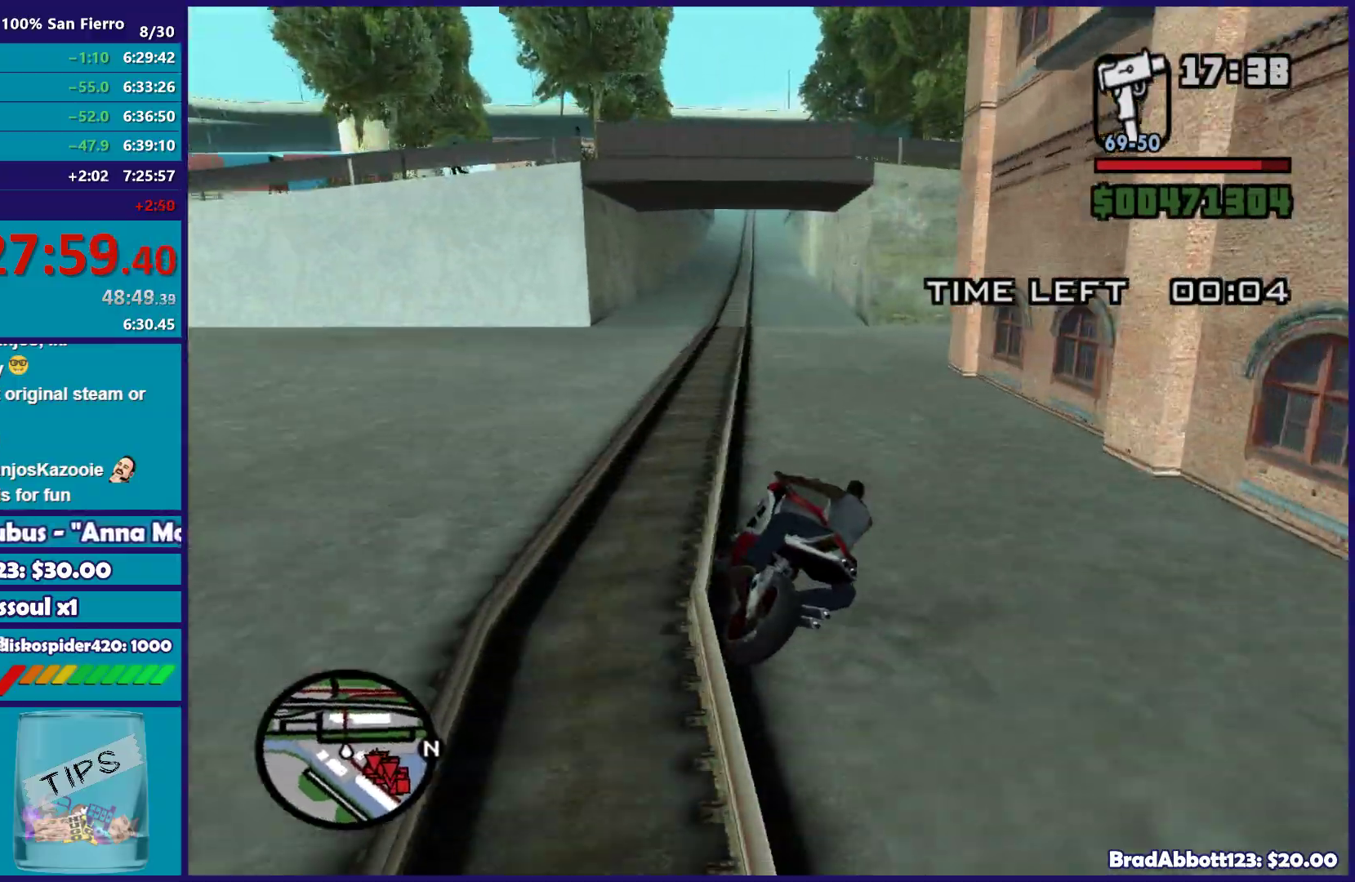
{"dt_ms": 500, "buttons": ["R2"], "left_stick": "up", "right_stick": "down", "button_events": [[267, "R2", "down"]]}
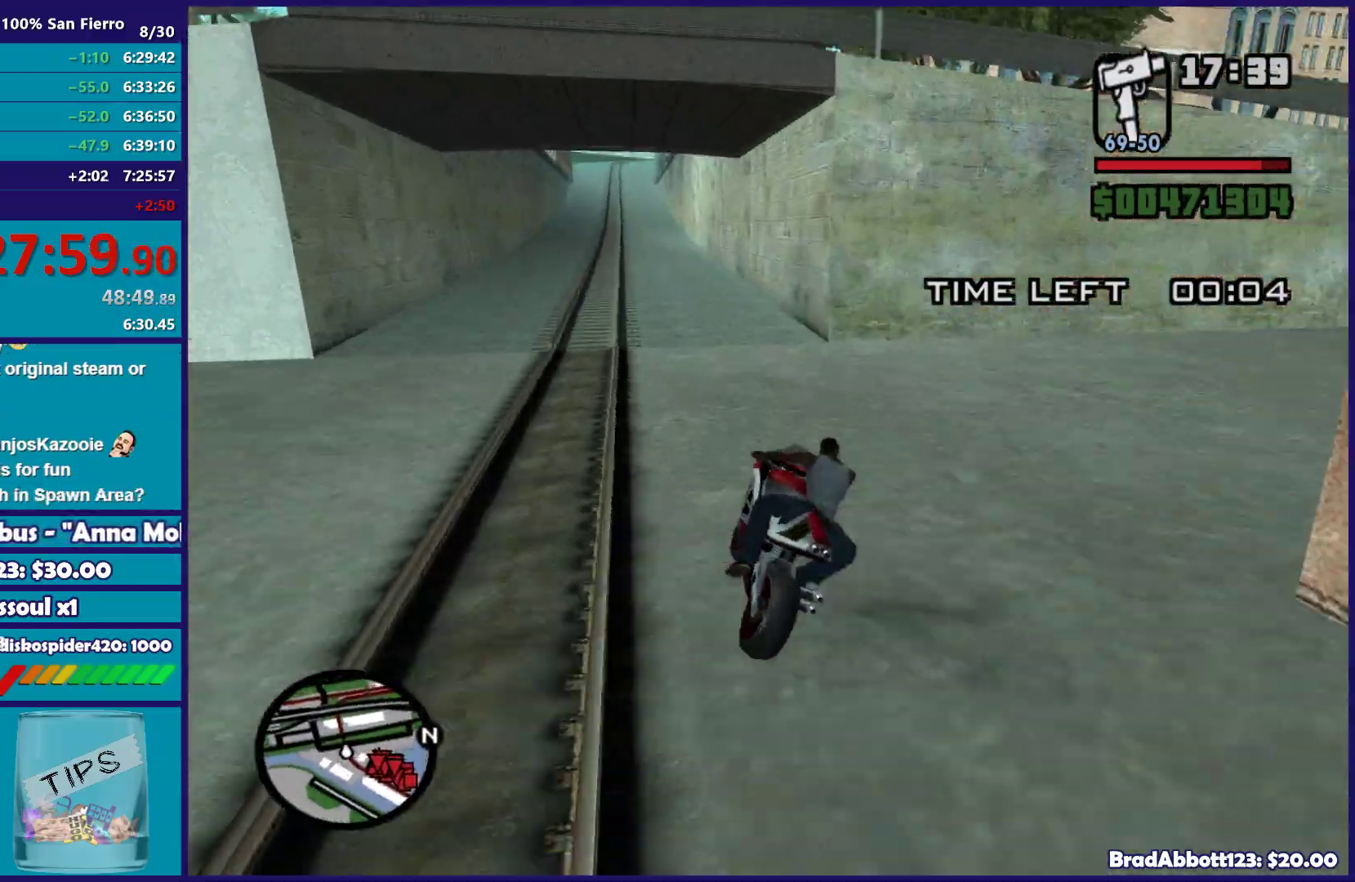
{"dt_ms": 500, "buttons": ["R2"], "left_stick": "center", "right_stick": "center", "button_events": []}
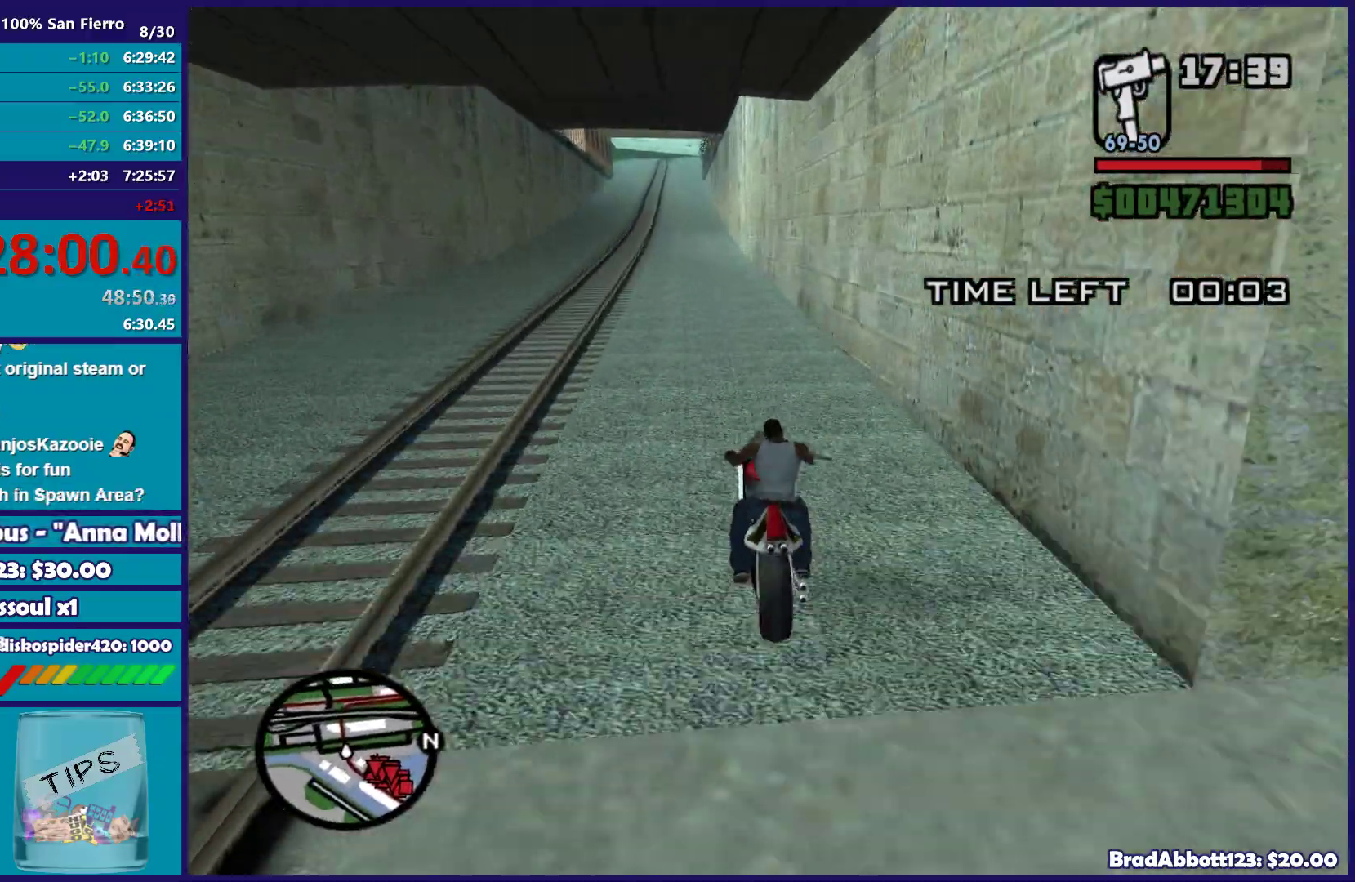
{"dt_ms": 500, "buttons": ["R2"], "left_stick": "up-left", "right_stick": "center", "button_events": []}
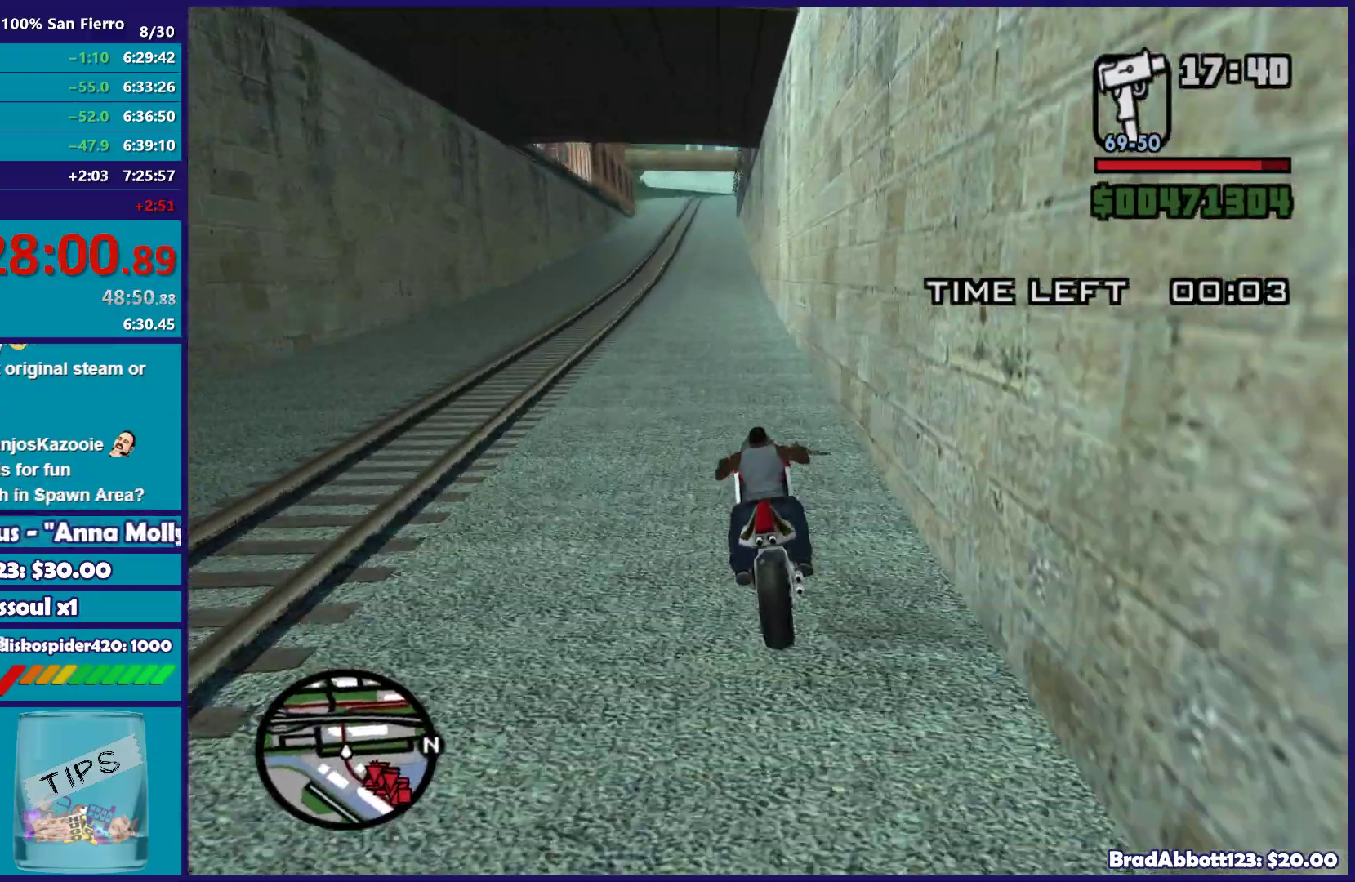
{"dt_ms": 500, "buttons": ["R2"], "left_stick": "center", "right_stick": "center", "button_events": []}
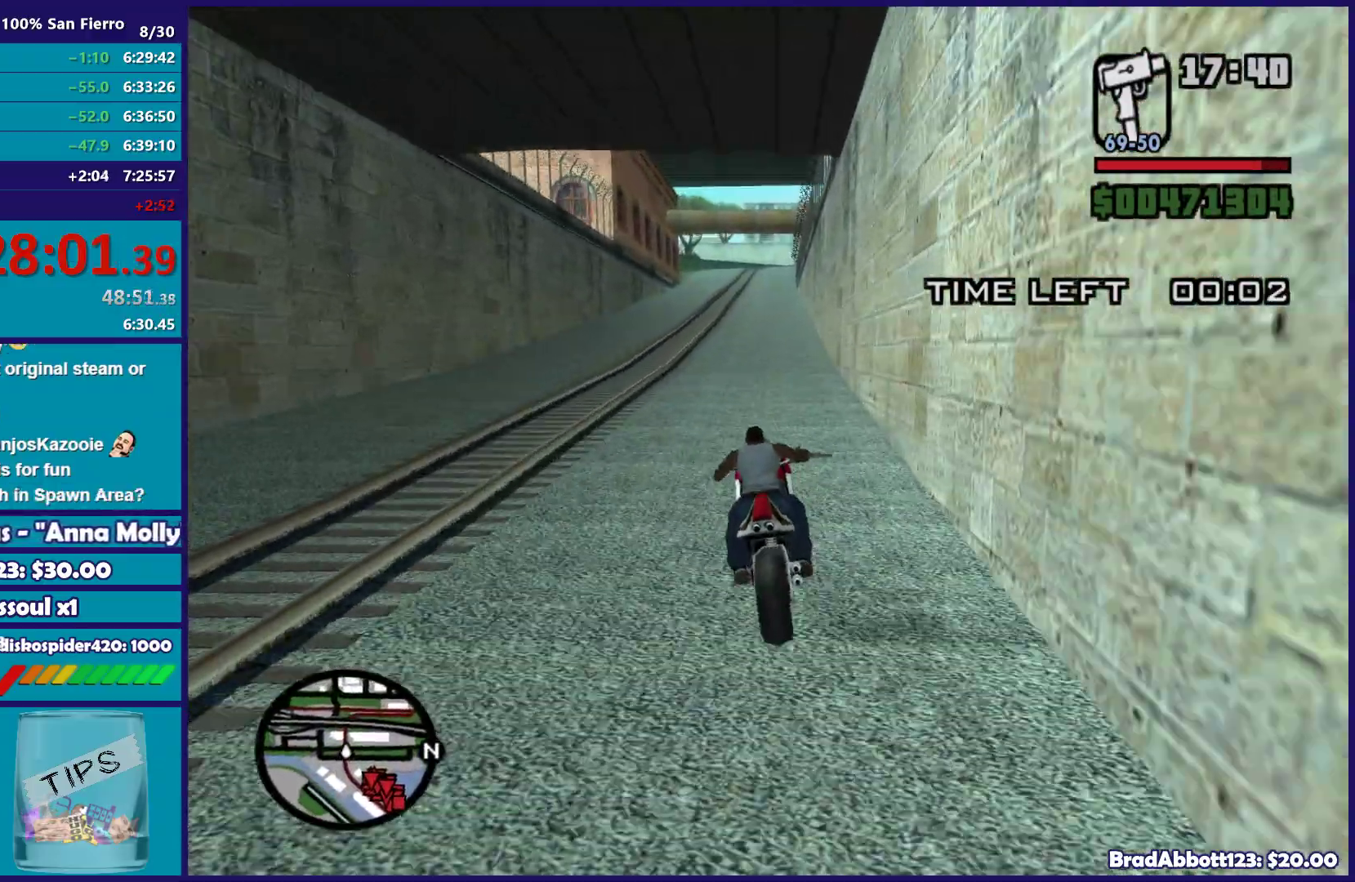
{"dt_ms": 500, "buttons": ["R2"], "left_stick": "center", "right_stick": "center", "button_events": []}
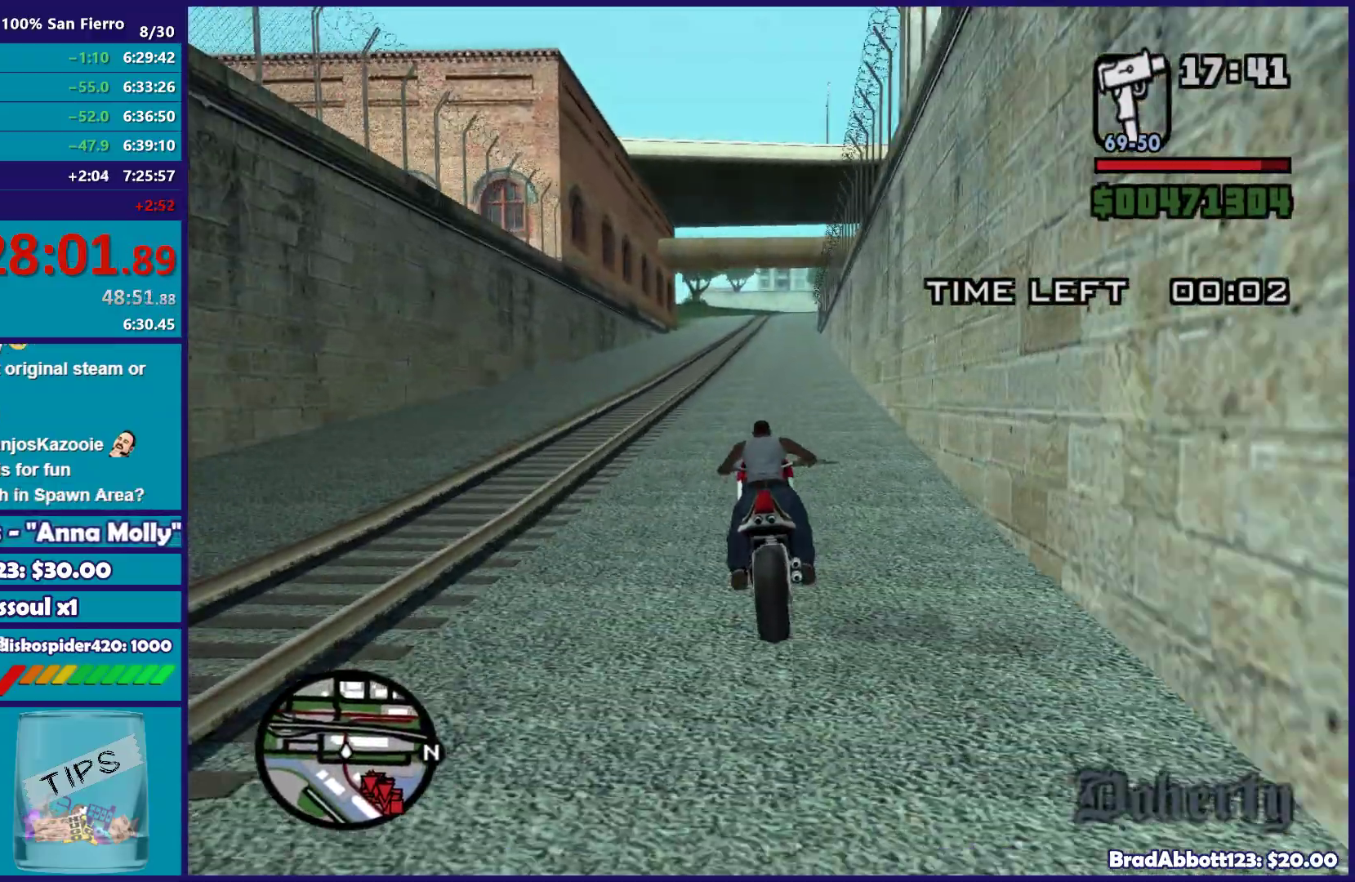
{"dt_ms": 500, "buttons": ["R2"], "left_stick": "up-right", "right_stick": "center", "button_events": []}
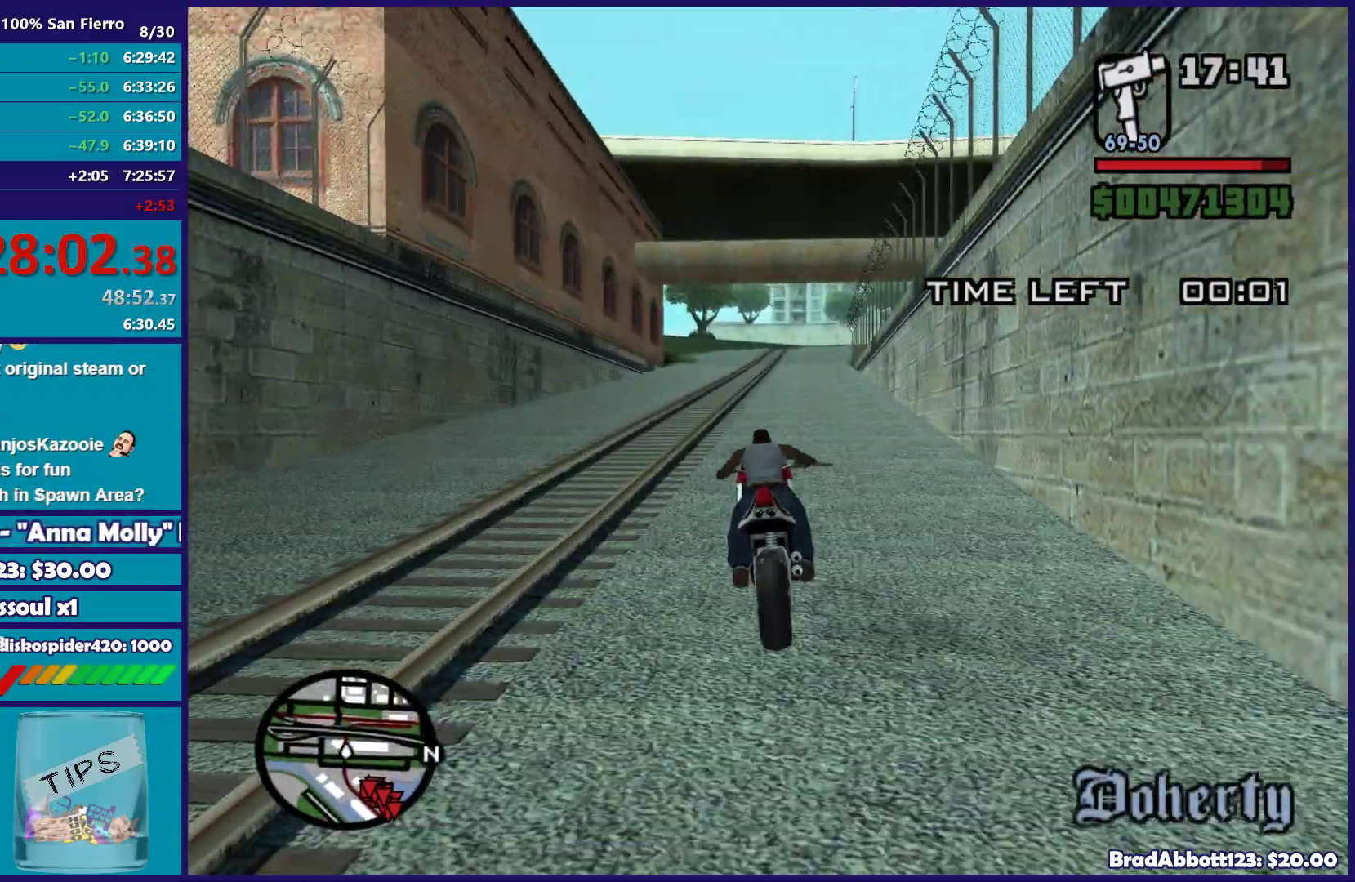
{"dt_ms": 500, "buttons": ["R2"], "left_stick": "up", "right_stick": "down", "button_events": []}
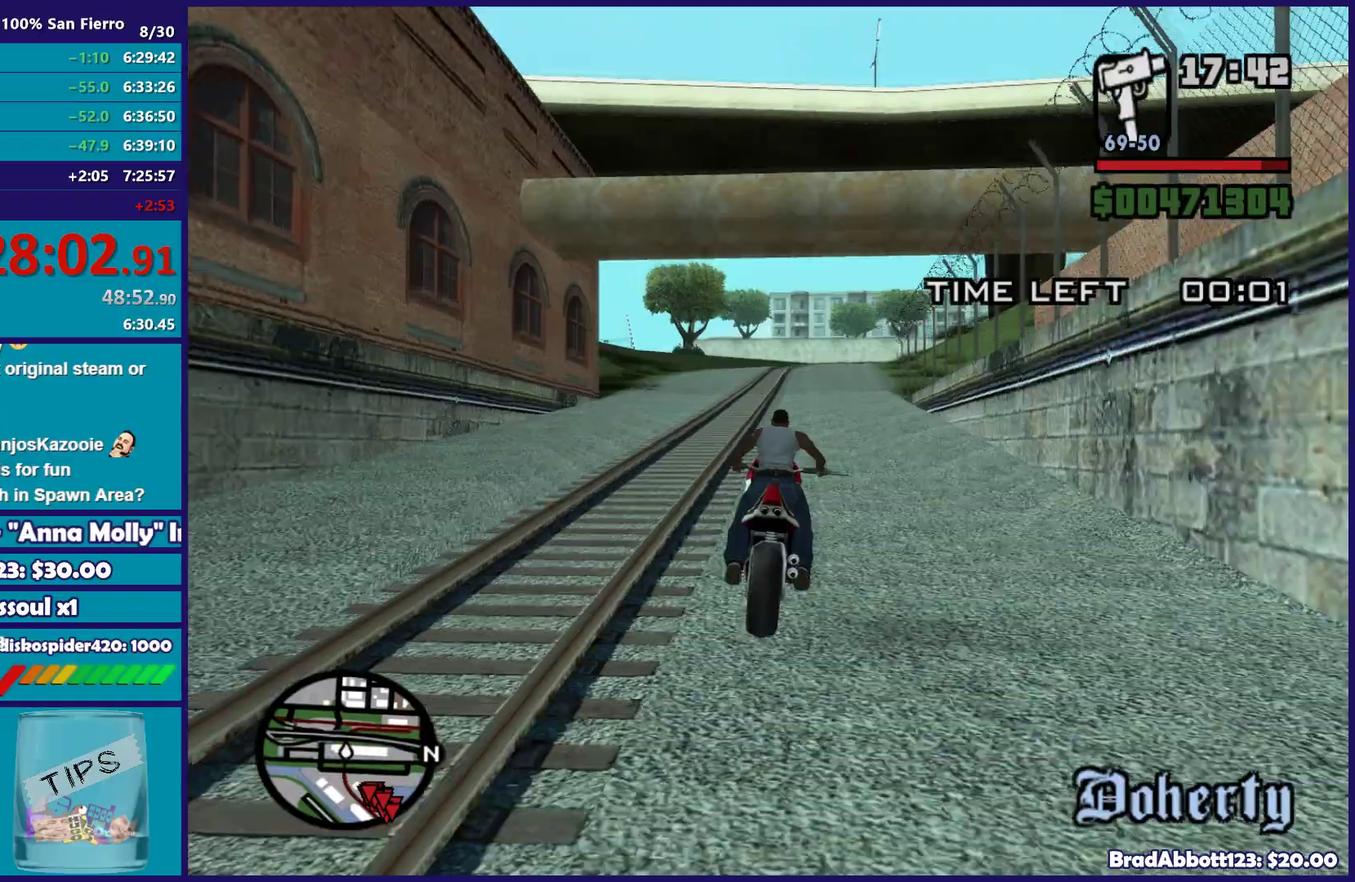
{"dt_ms": 500, "buttons": ["R2"], "left_stick": "right", "right_stick": "center", "button_events": []}
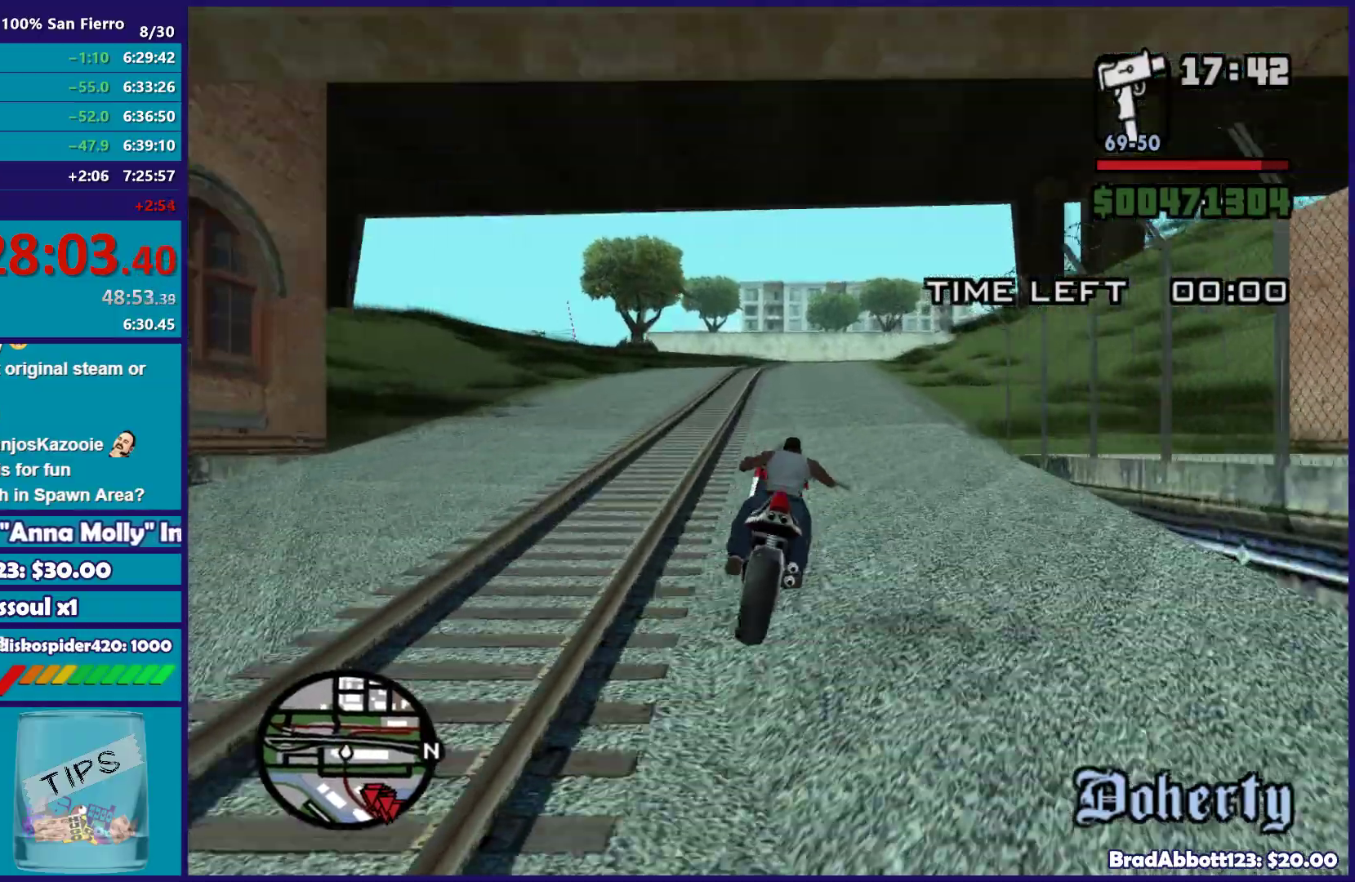
{"dt_ms": 500, "buttons": ["R2"], "left_stick": "up", "right_stick": "down-right", "button_events": []}
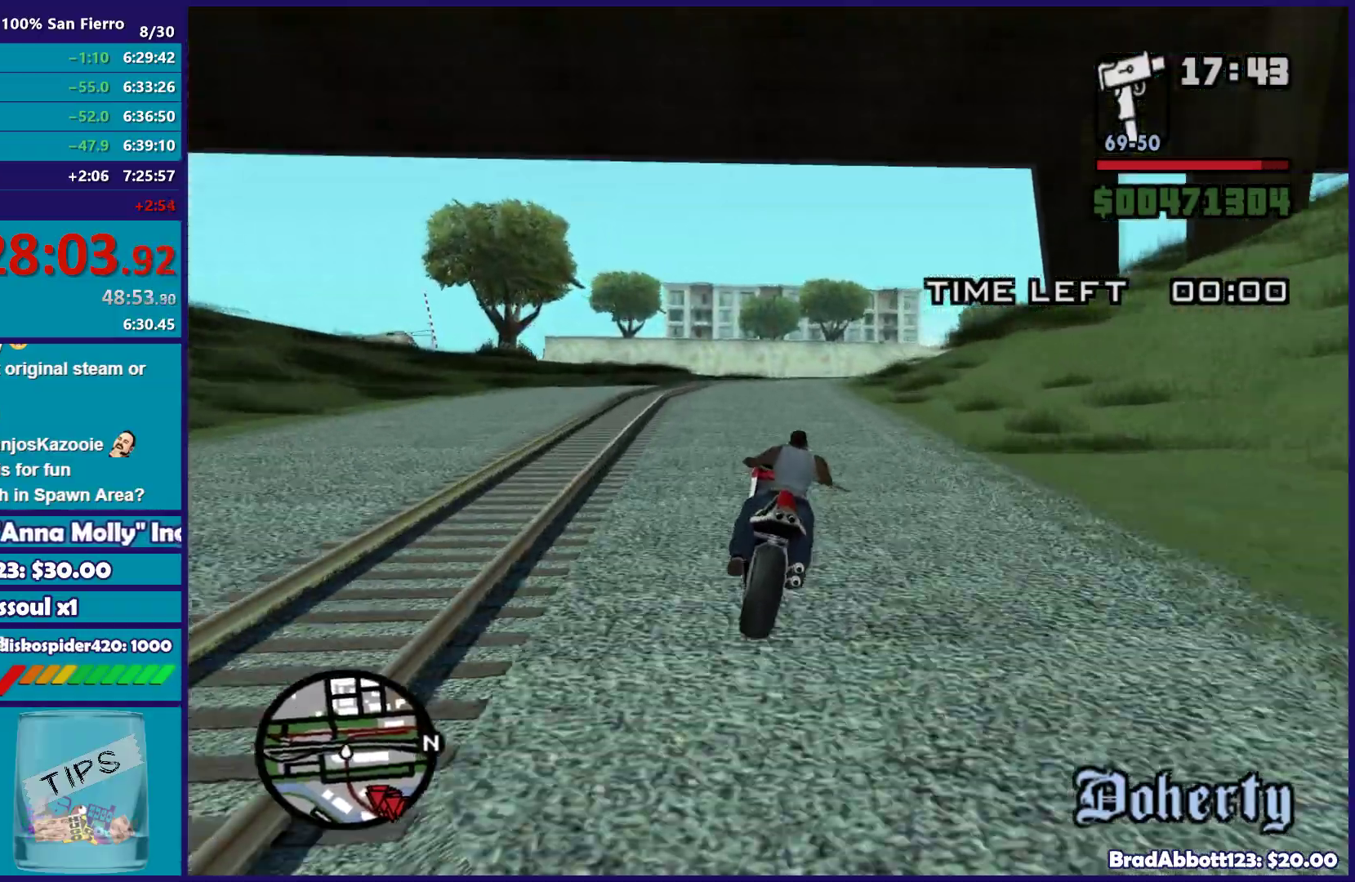
{"dt_ms": 500, "buttons": [], "left_stick": "right", "right_stick": "down-right", "button_events": [[400, "R2", "up"]]}
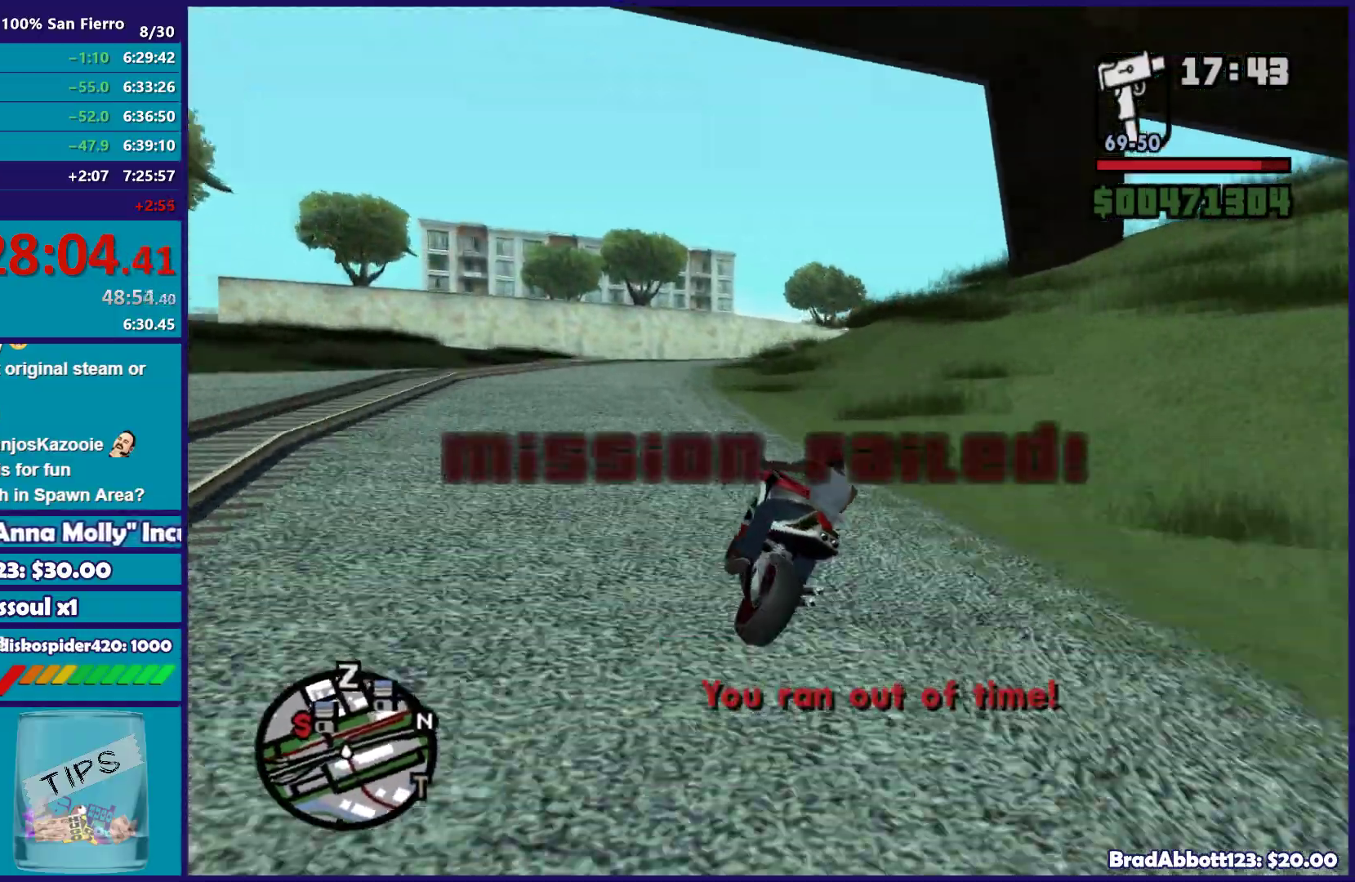
{"dt_ms": 500, "buttons": [], "left_stick": "center", "right_stick": "down-right", "button_events": []}
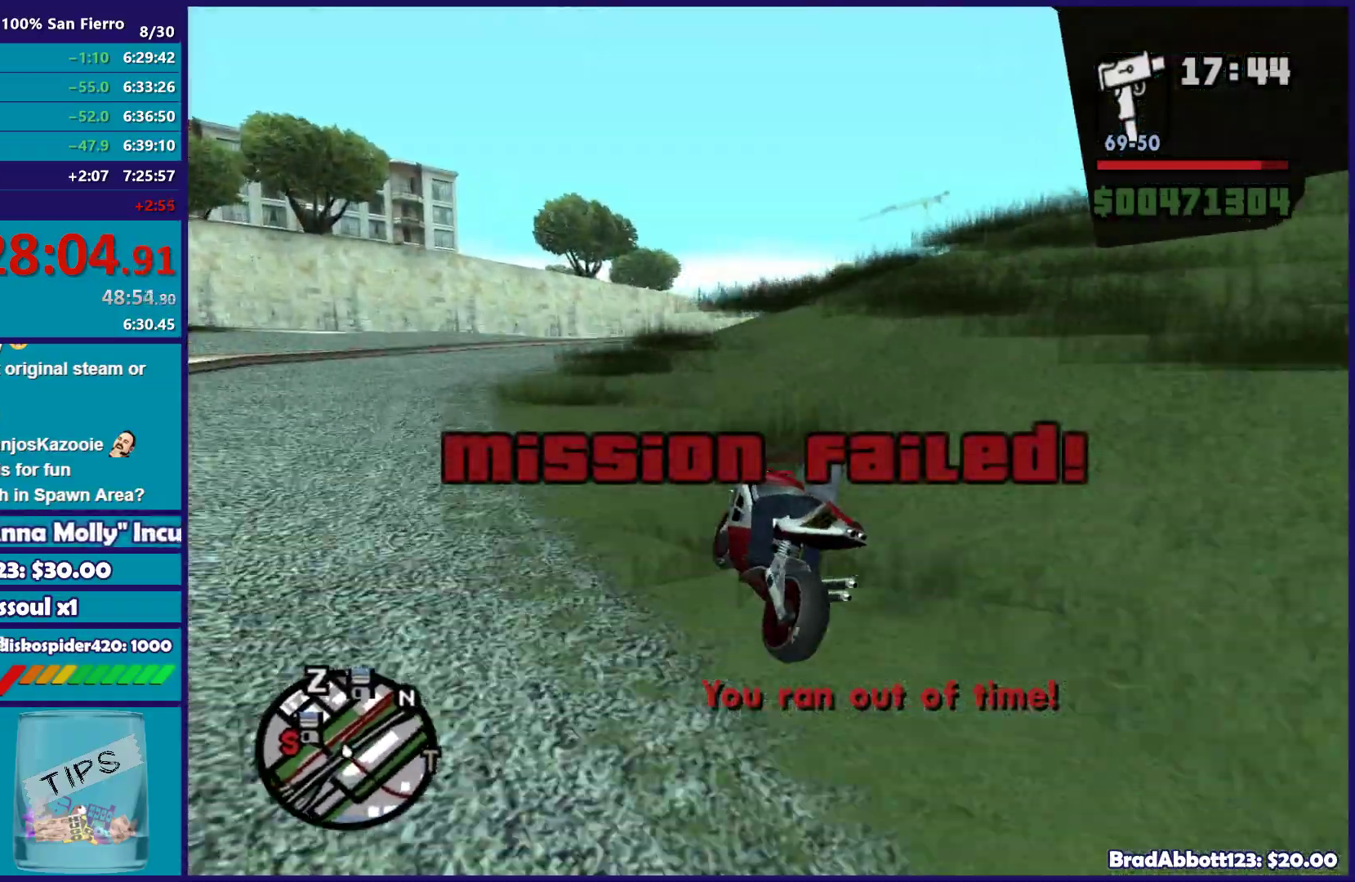
{"dt_ms": 500, "buttons": [], "left_stick": "right", "right_stick": "down-right", "button_events": [[50, "R2", "down"], [417, "R2", "up"]]}
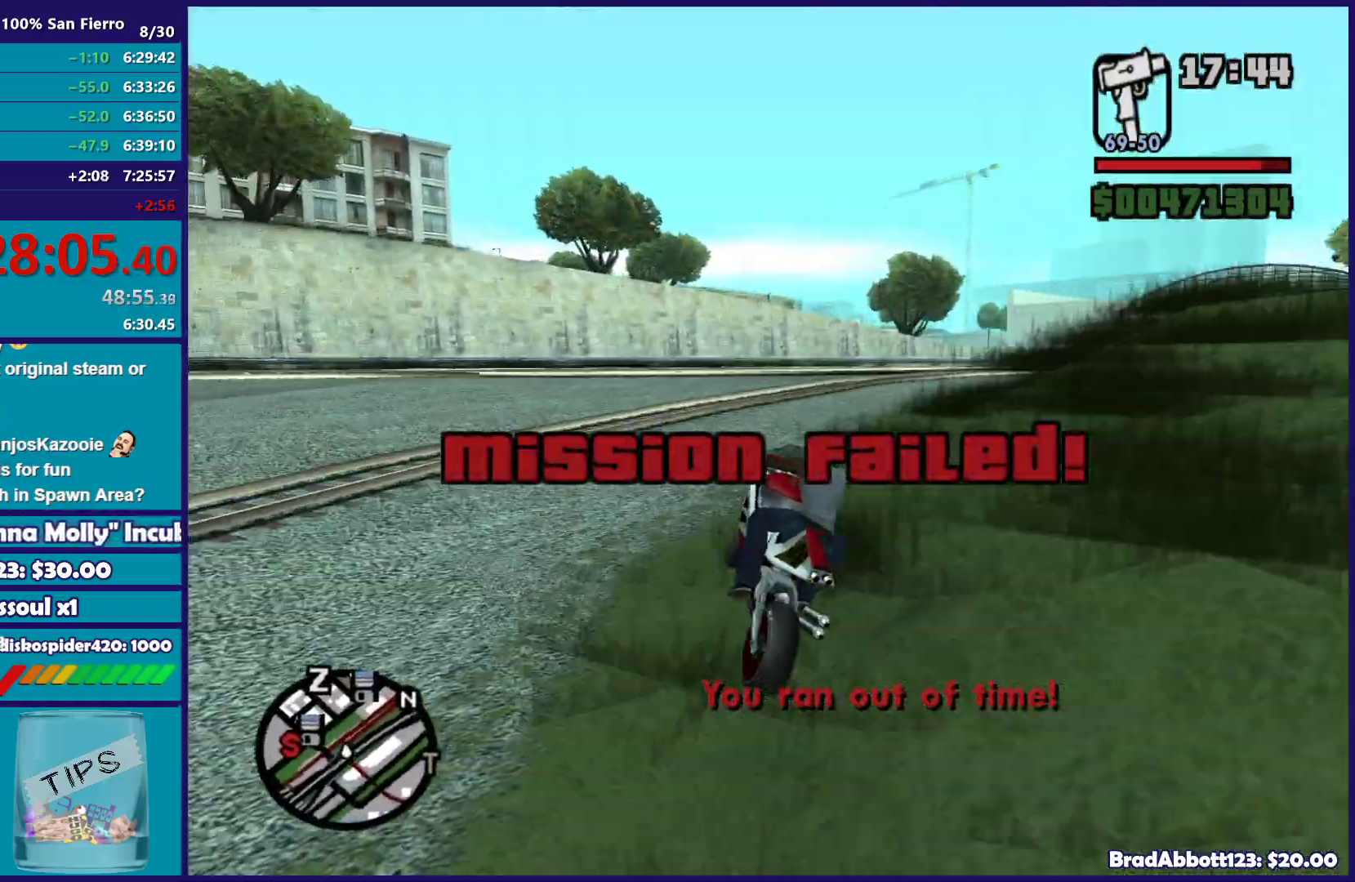
{"dt_ms": 500, "buttons": ["R2"], "left_stick": "right", "right_stick": "right", "button_events": [[100, "R2", "down"]]}
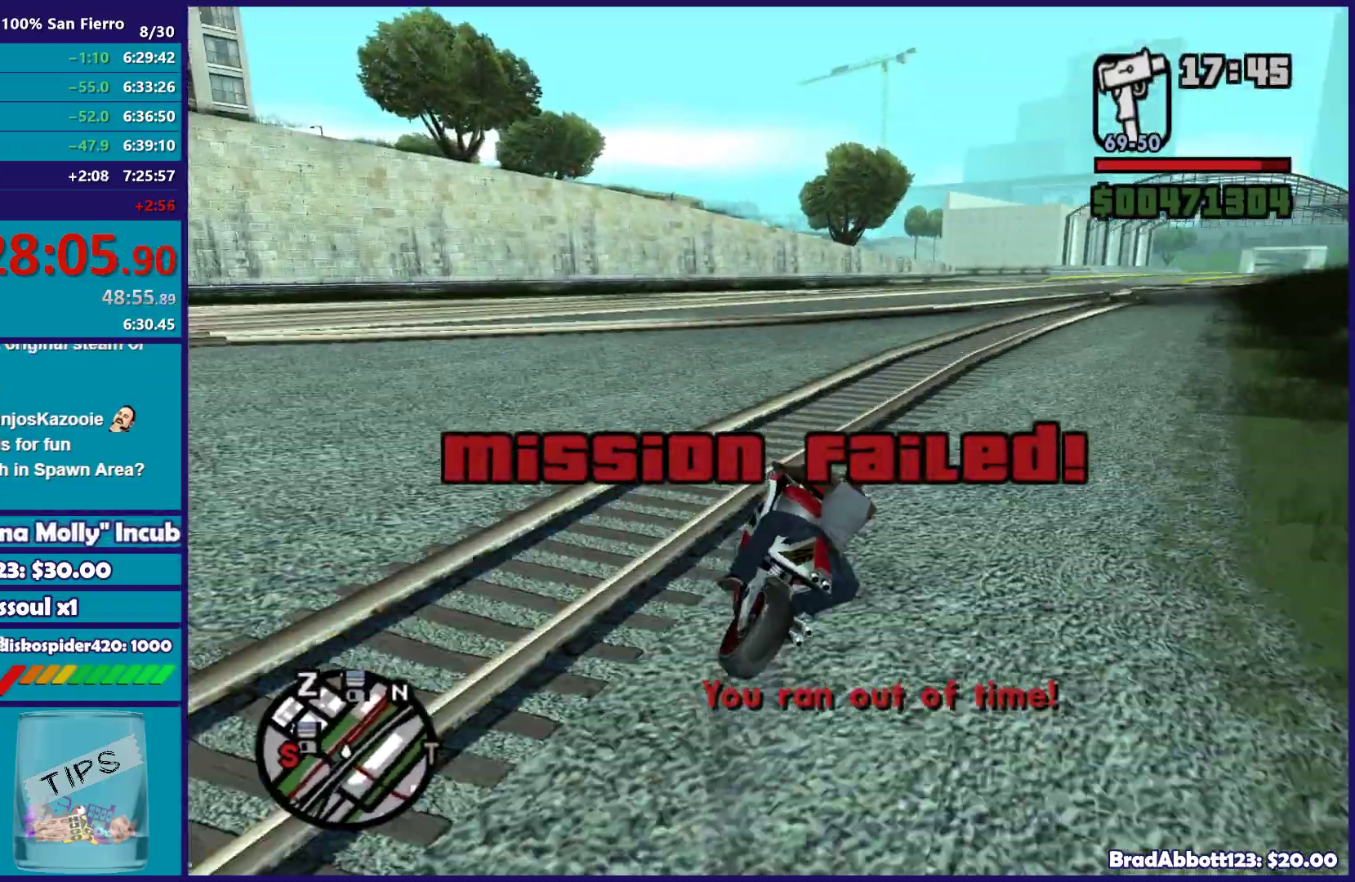
{"dt_ms": 500, "buttons": ["R2"], "left_stick": "right", "right_stick": "right", "button_events": []}
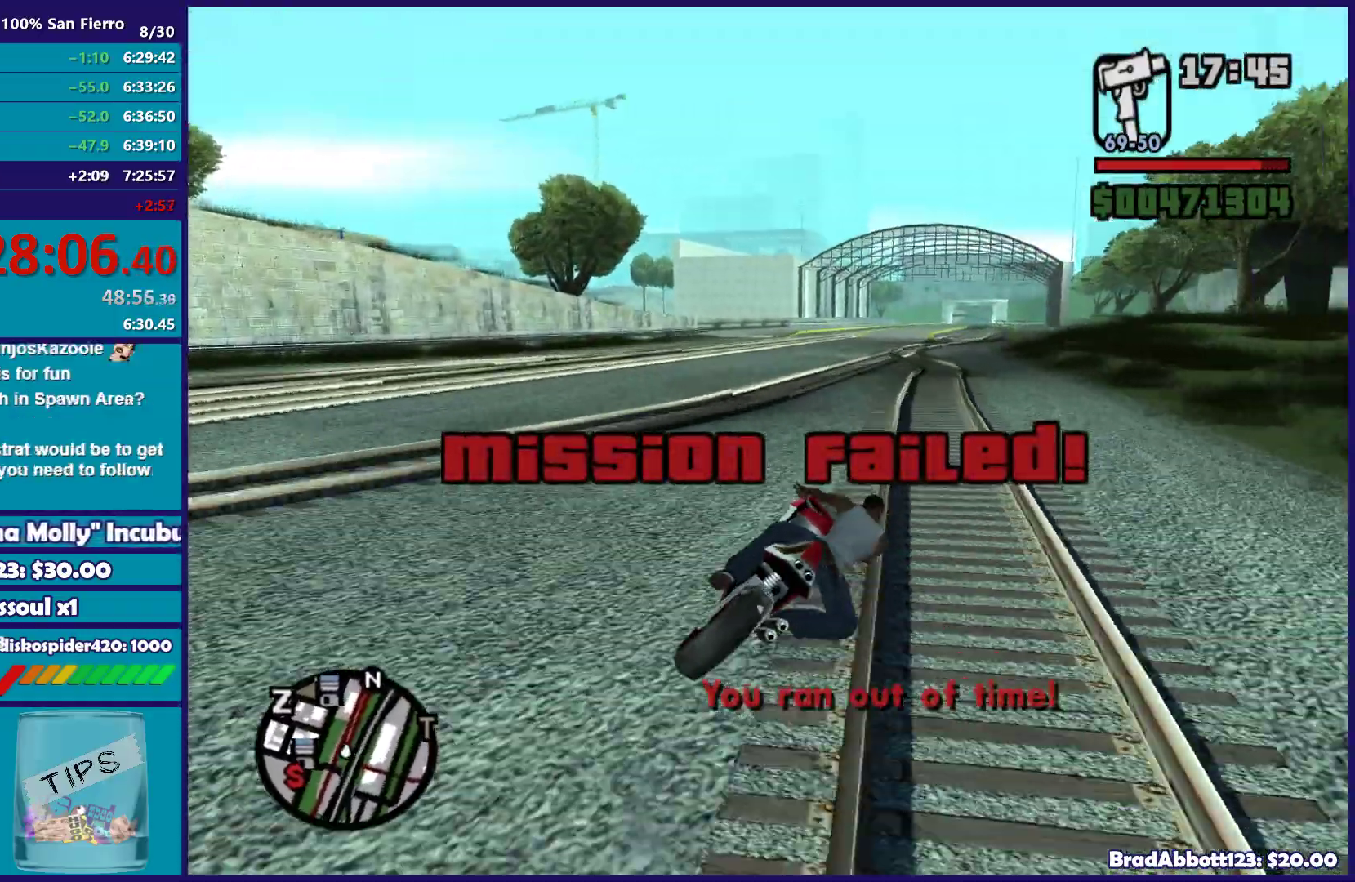
{"dt_ms": 500, "buttons": ["R2"], "left_stick": "left", "right_stick": "down-left", "button_events": []}
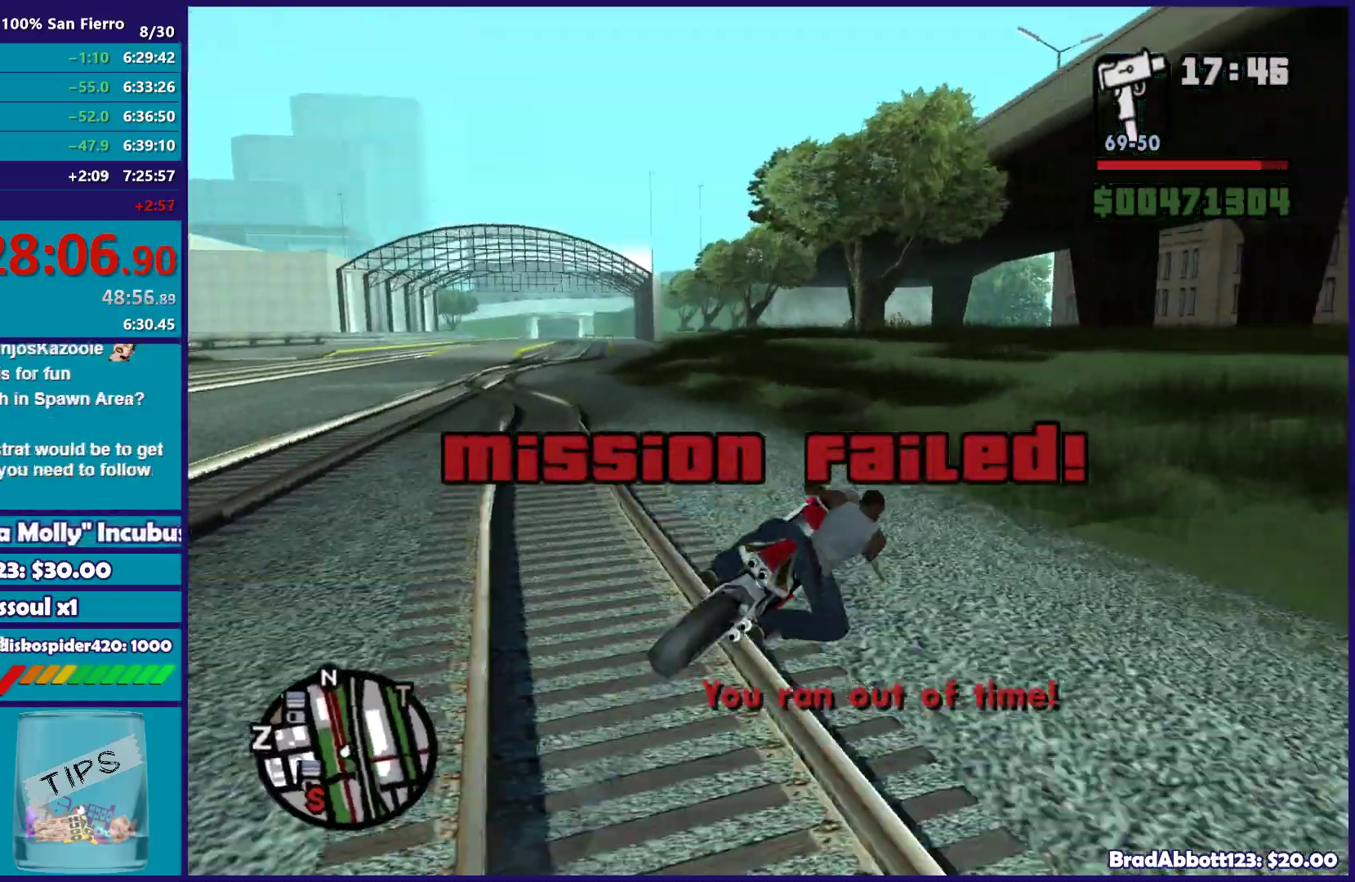
{"dt_ms": 500, "buttons": ["R2"], "left_stick": "left", "right_stick": "down-left", "button_events": []}
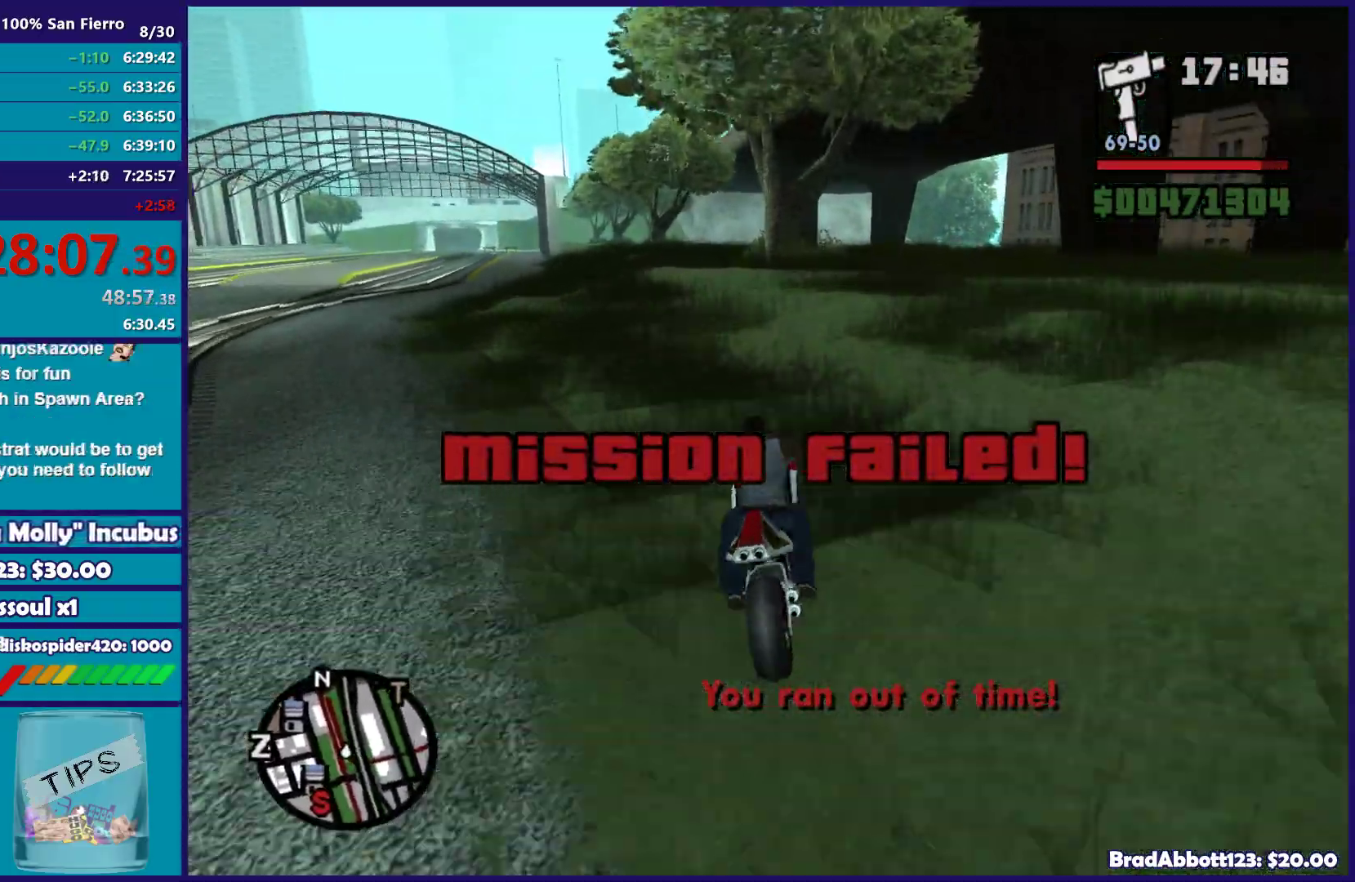
{"dt_ms": 500, "buttons": ["R2"], "left_stick": "right", "right_stick": "center", "button_events": []}
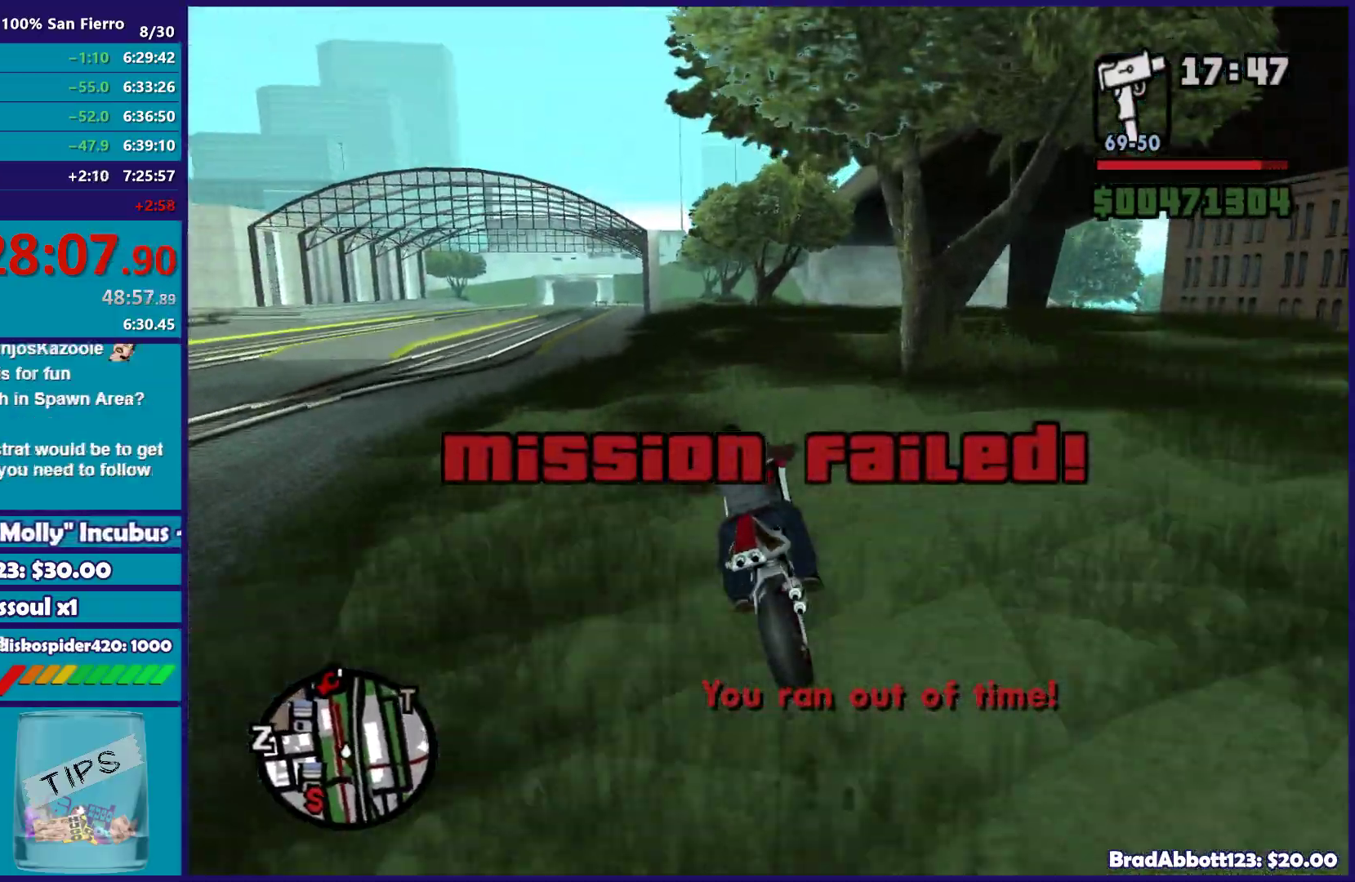
{"dt_ms": 500, "buttons": ["R2"], "left_stick": "center", "right_stick": "down-left", "button_events": []}
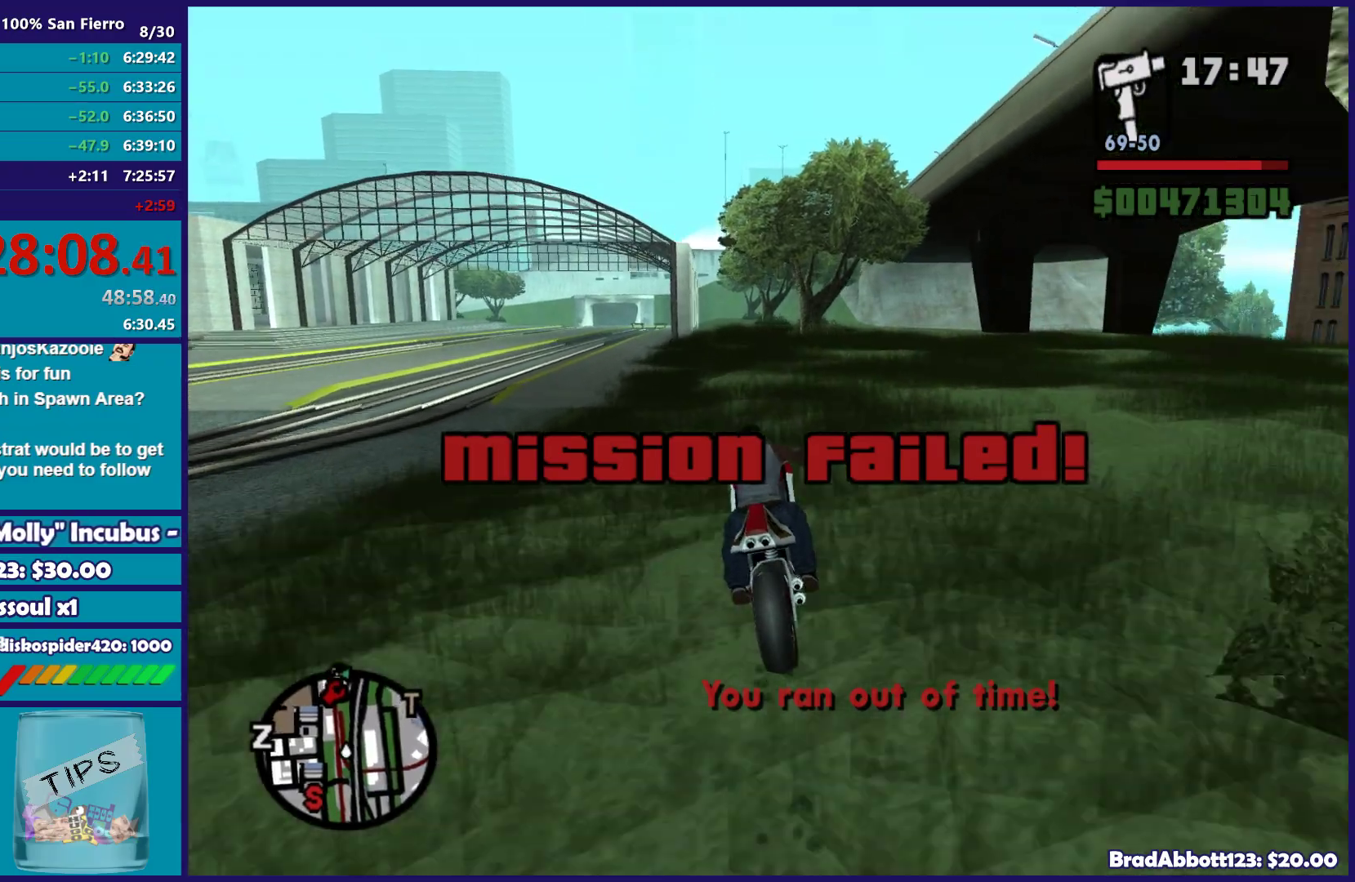
{"dt_ms": 500, "buttons": ["R2"], "left_stick": "up", "right_stick": "down", "button_events": []}
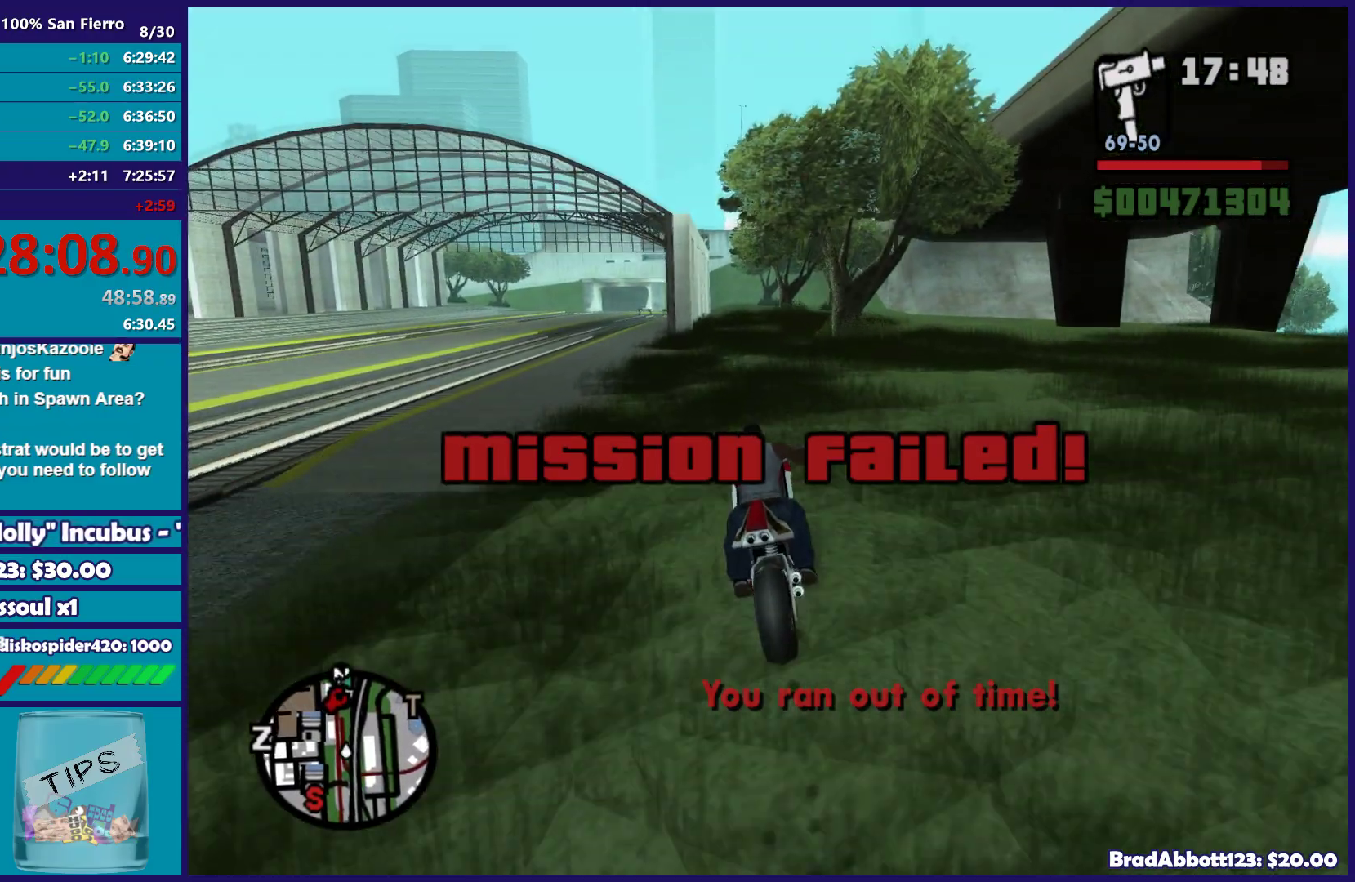
{"dt_ms": 500, "buttons": ["R2"], "left_stick": "center", "right_stick": "center", "button_events": []}
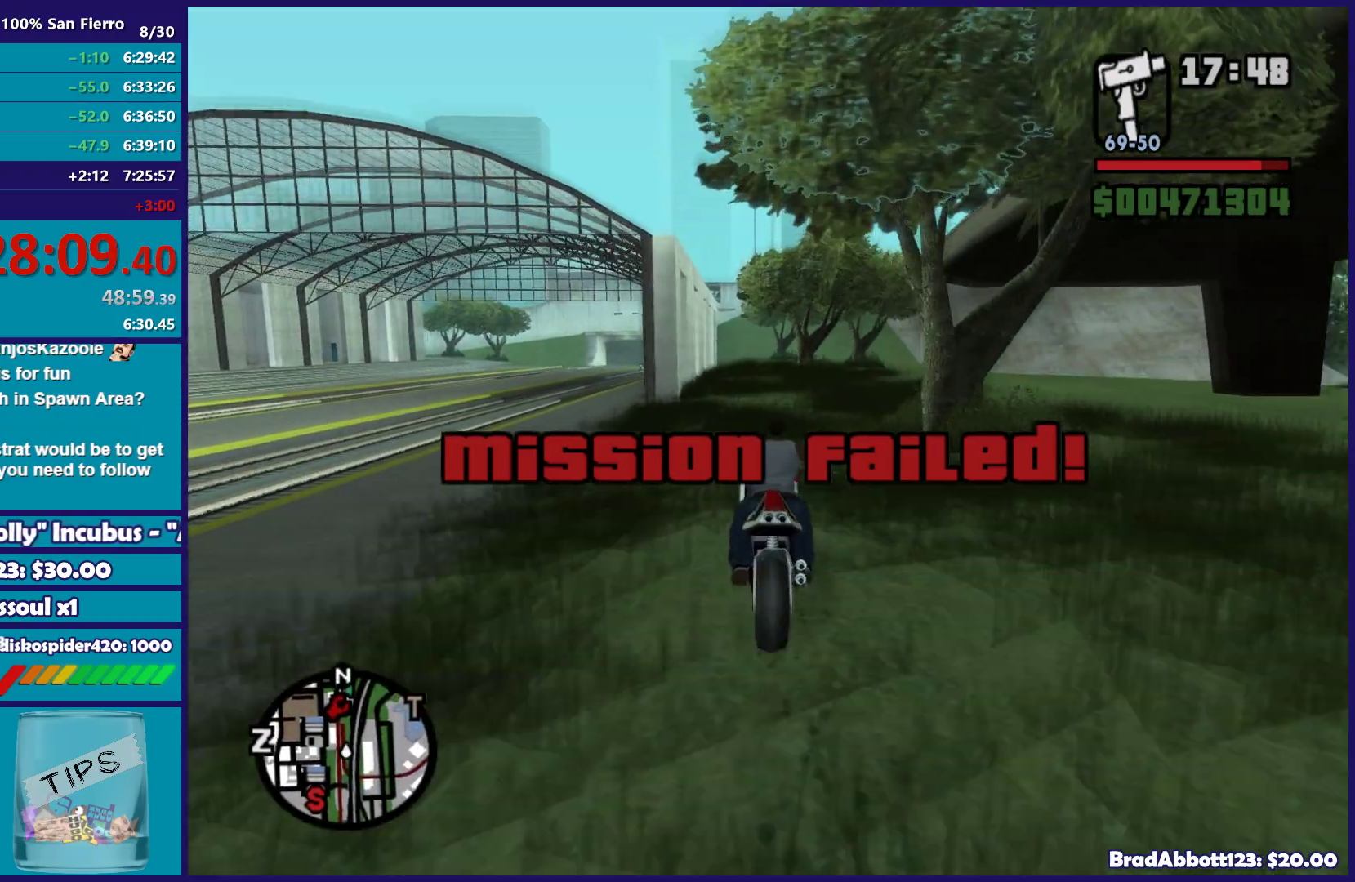
{"dt_ms": 500, "buttons": ["R2"], "left_stick": "center", "right_stick": "center", "button_events": []}
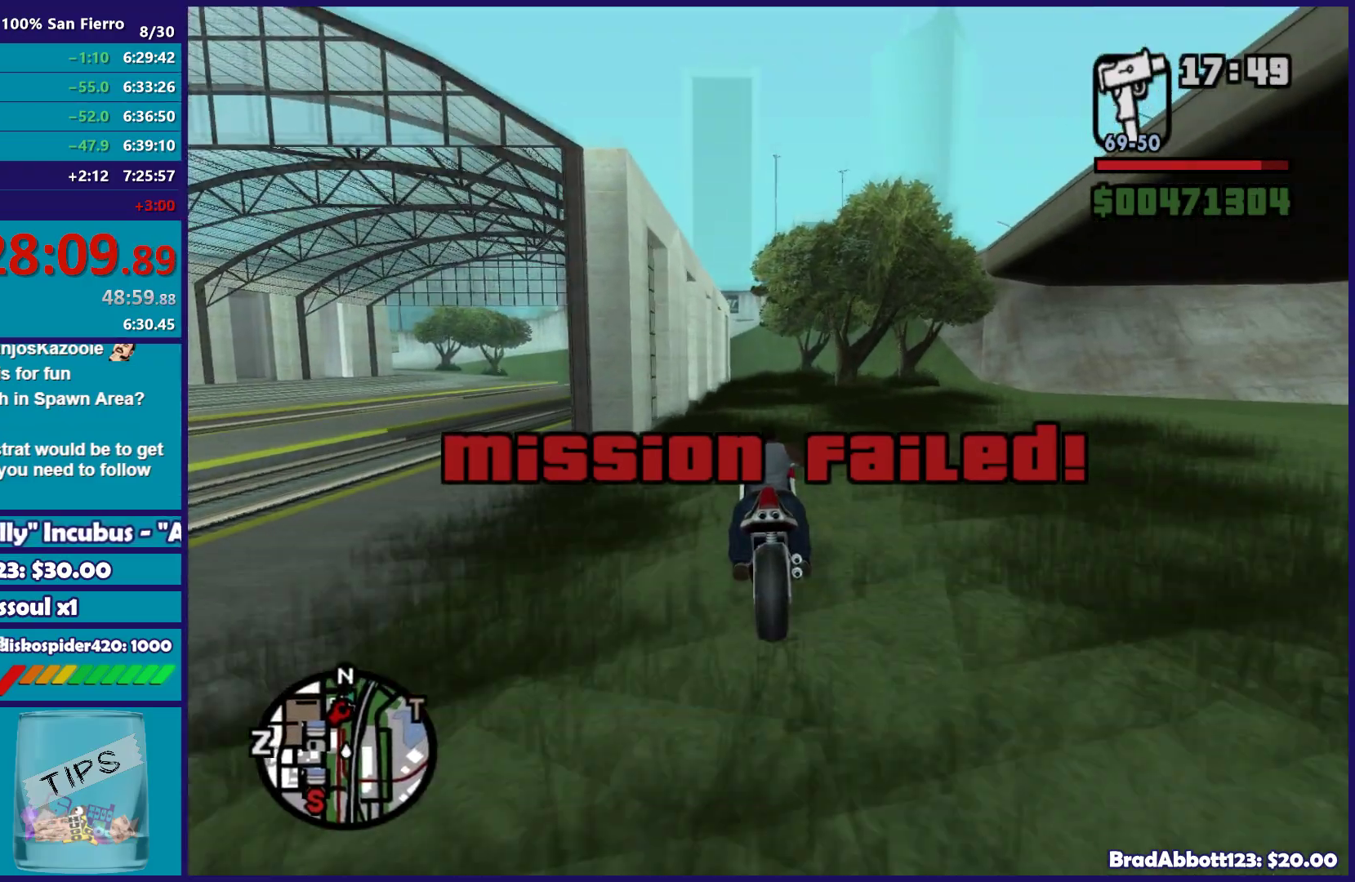
{"dt_ms": 500, "buttons": ["R2"], "left_stick": "up-left", "right_stick": "down-right", "button_events": []}
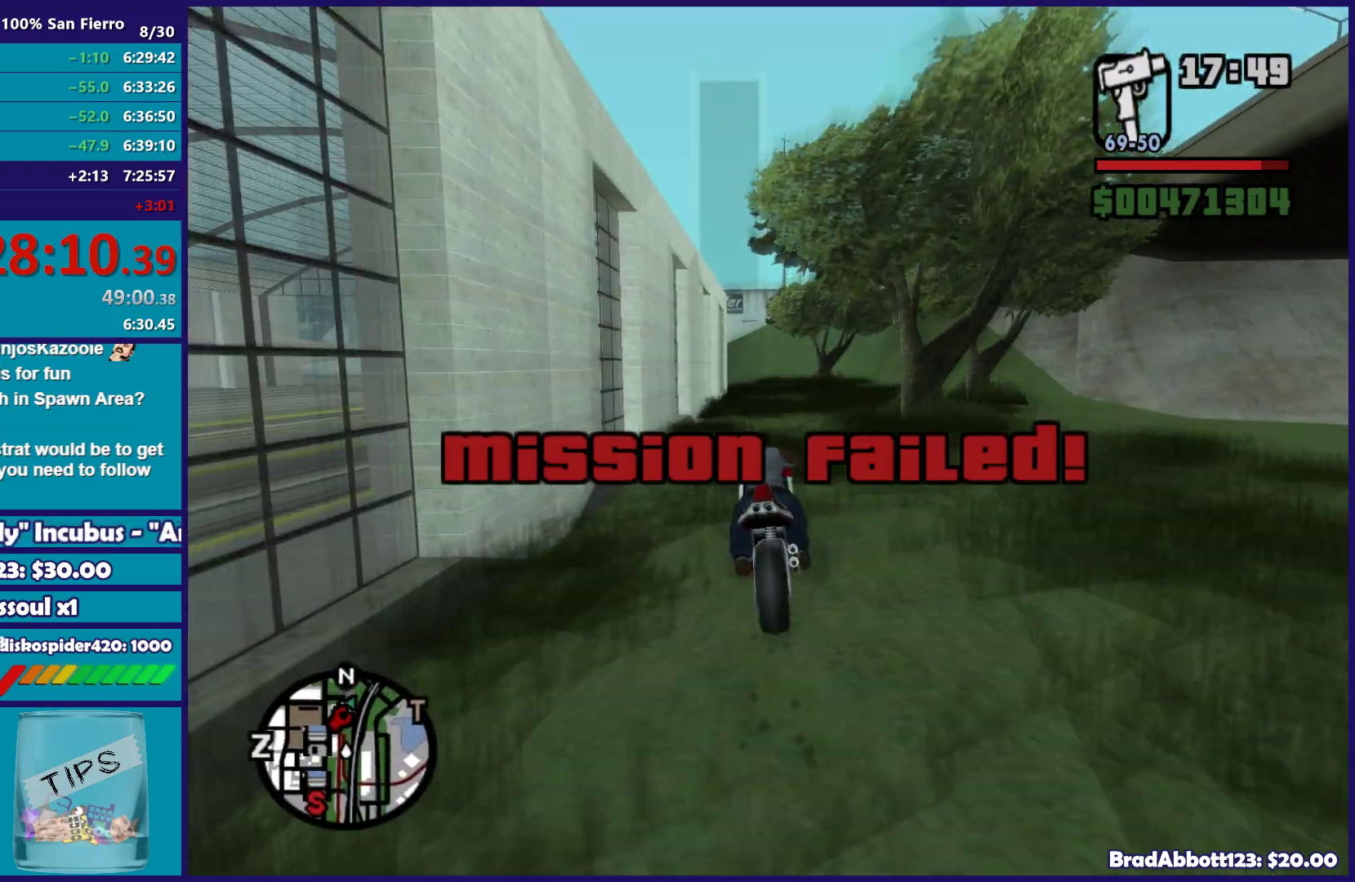
{"dt_ms": 1000, "buttons": ["R2"], "left_stick": "right", "right_stick": "down-right", "button_events": []}